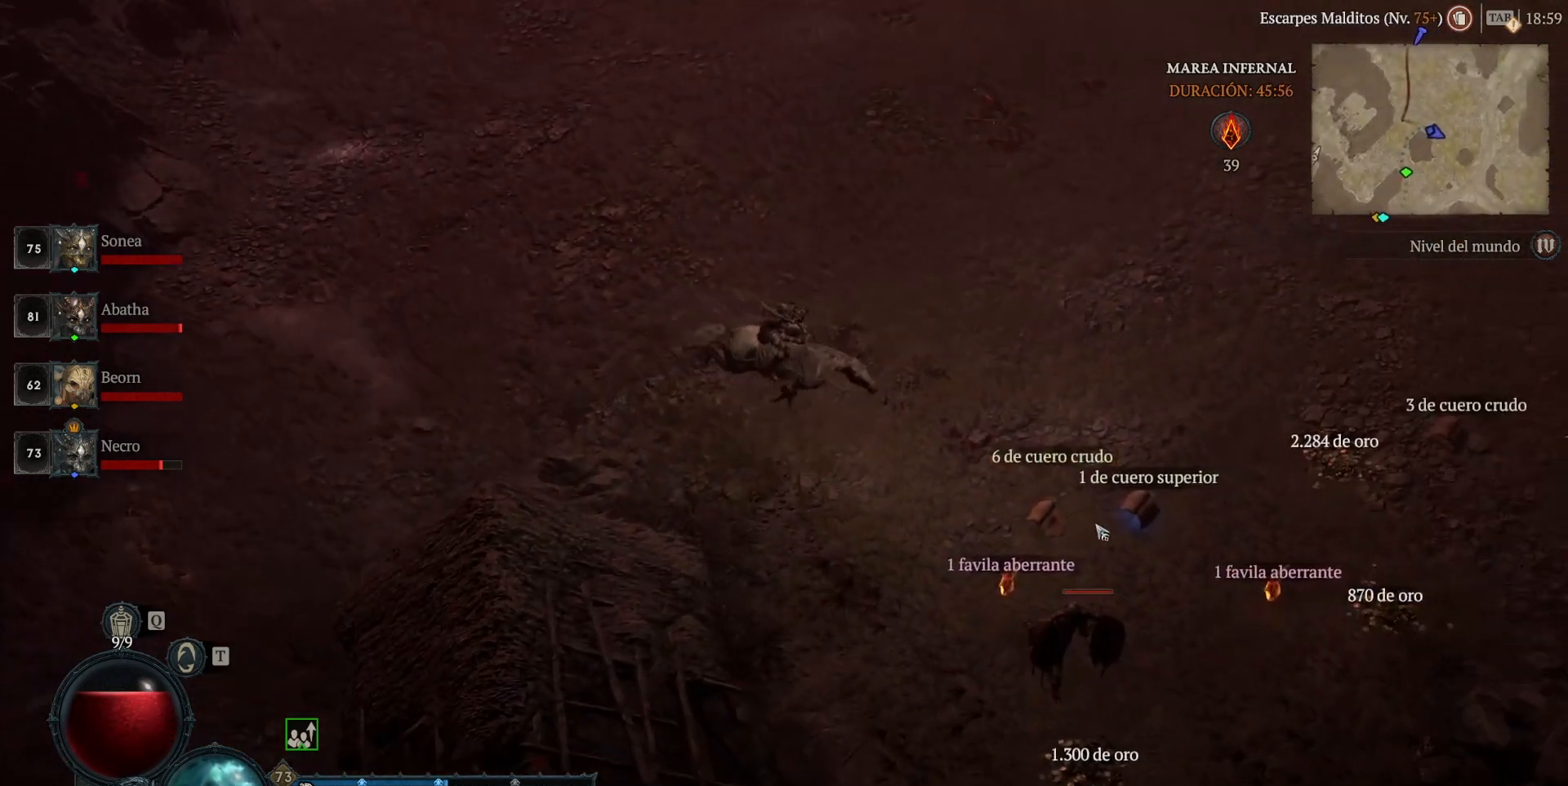
Gameplay with keyboard and mouse; each line is a JSON object with the keys and mouse buttons held at the frame after it. "events" lists presses ("down") and releases ("up") of "ctrl", "down", "left", "return", "right", "shift", "space", "tab", "up", "mouse_left" and "mouse_right" between this image and that frame as [ms after this image, input, new state], when the widget could be followed in between. "mouse_left", "mouse_right" = the "left", "right" buttons of the "mouse" list. No other keys are recorded. Not read: mouse_move.
{"keys": [], "mouse": ["left"], "events": []}
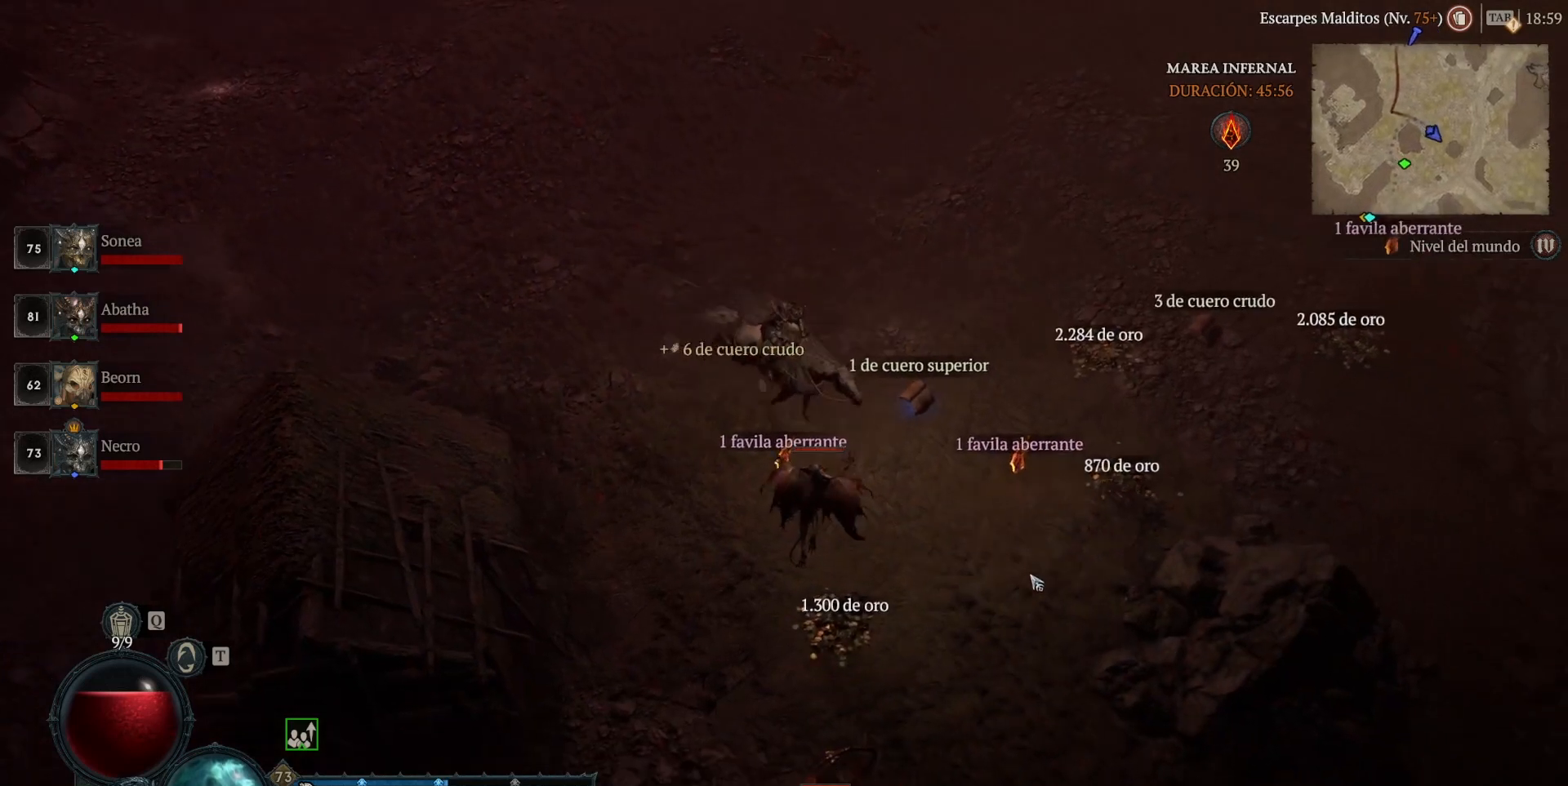
{"keys": [], "mouse": ["left"], "events": []}
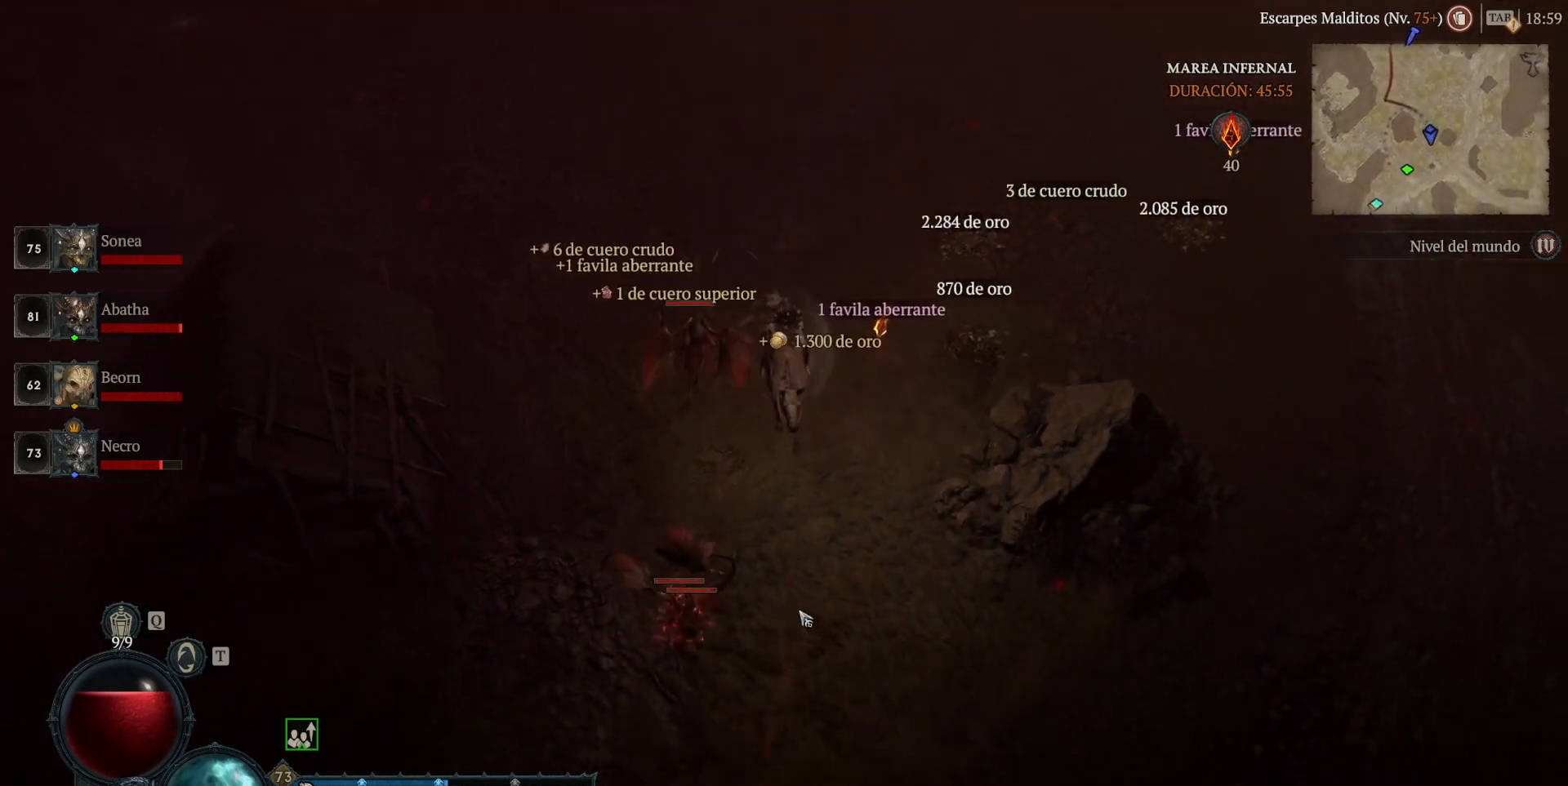
{"keys": [], "mouse": ["left"], "events": []}
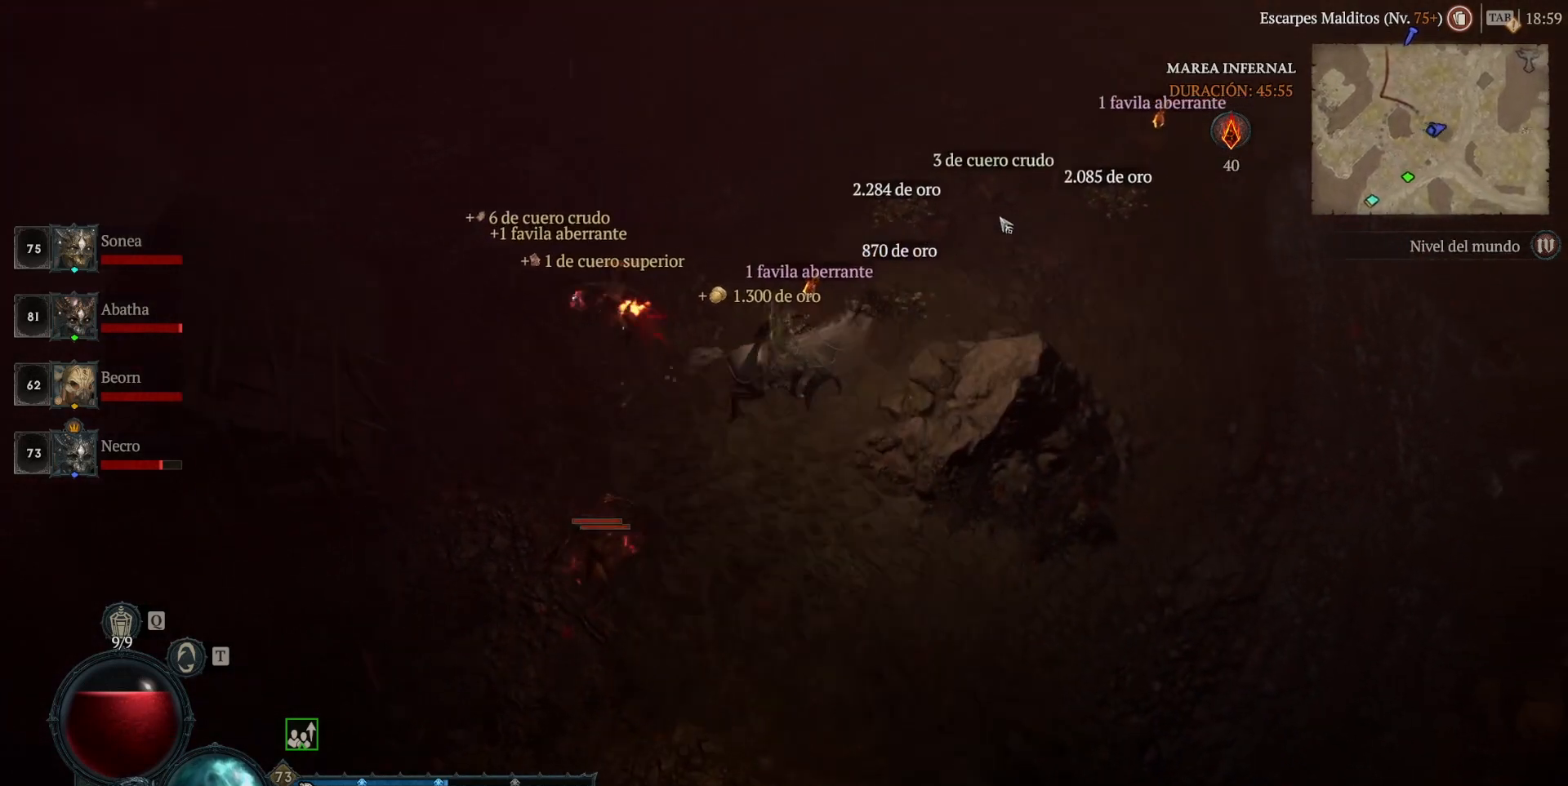
{"keys": [], "mouse": ["left"], "events": []}
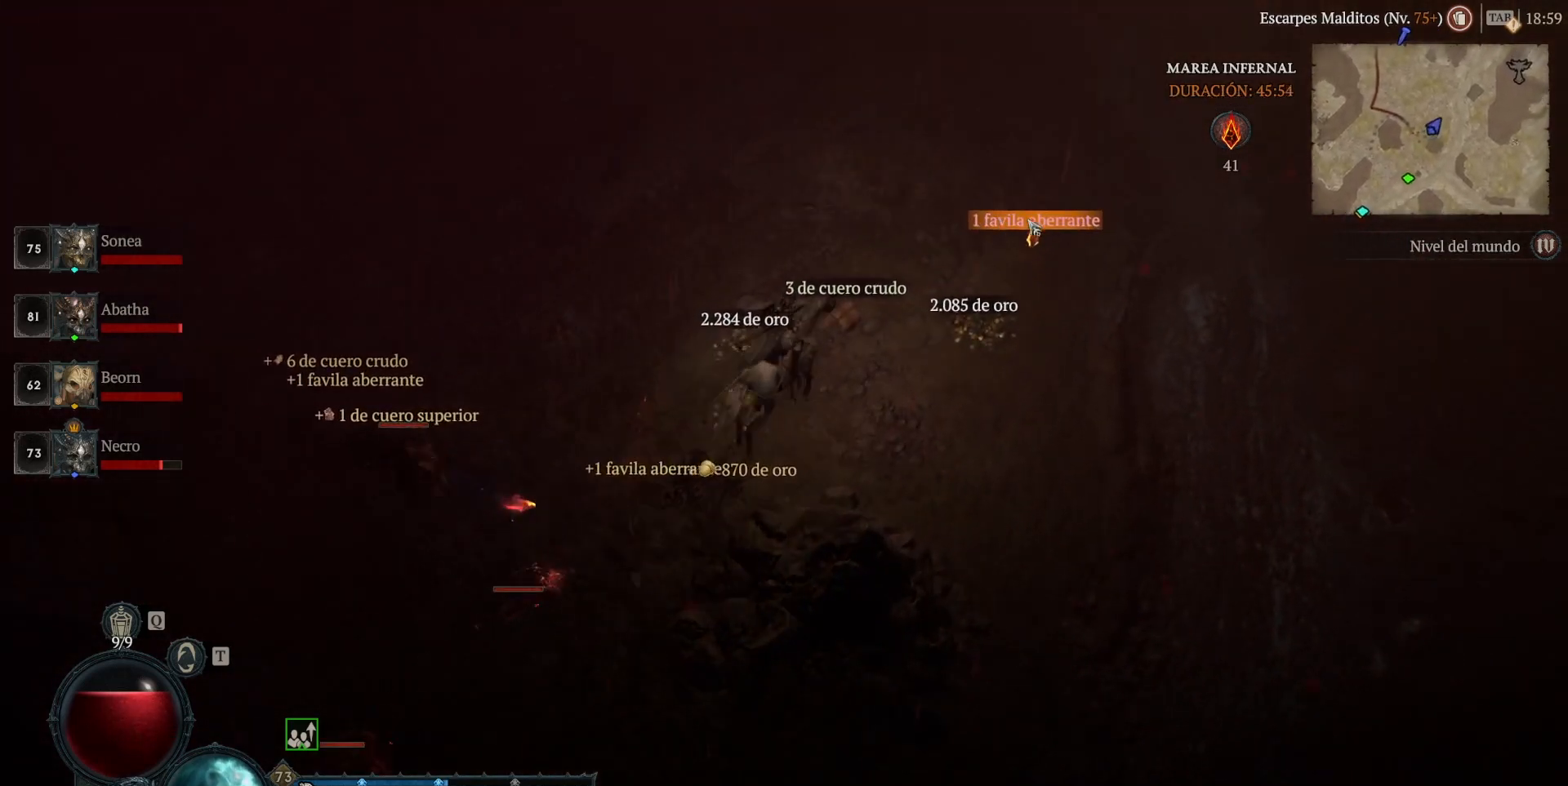
{"keys": [], "mouse": ["left"], "events": []}
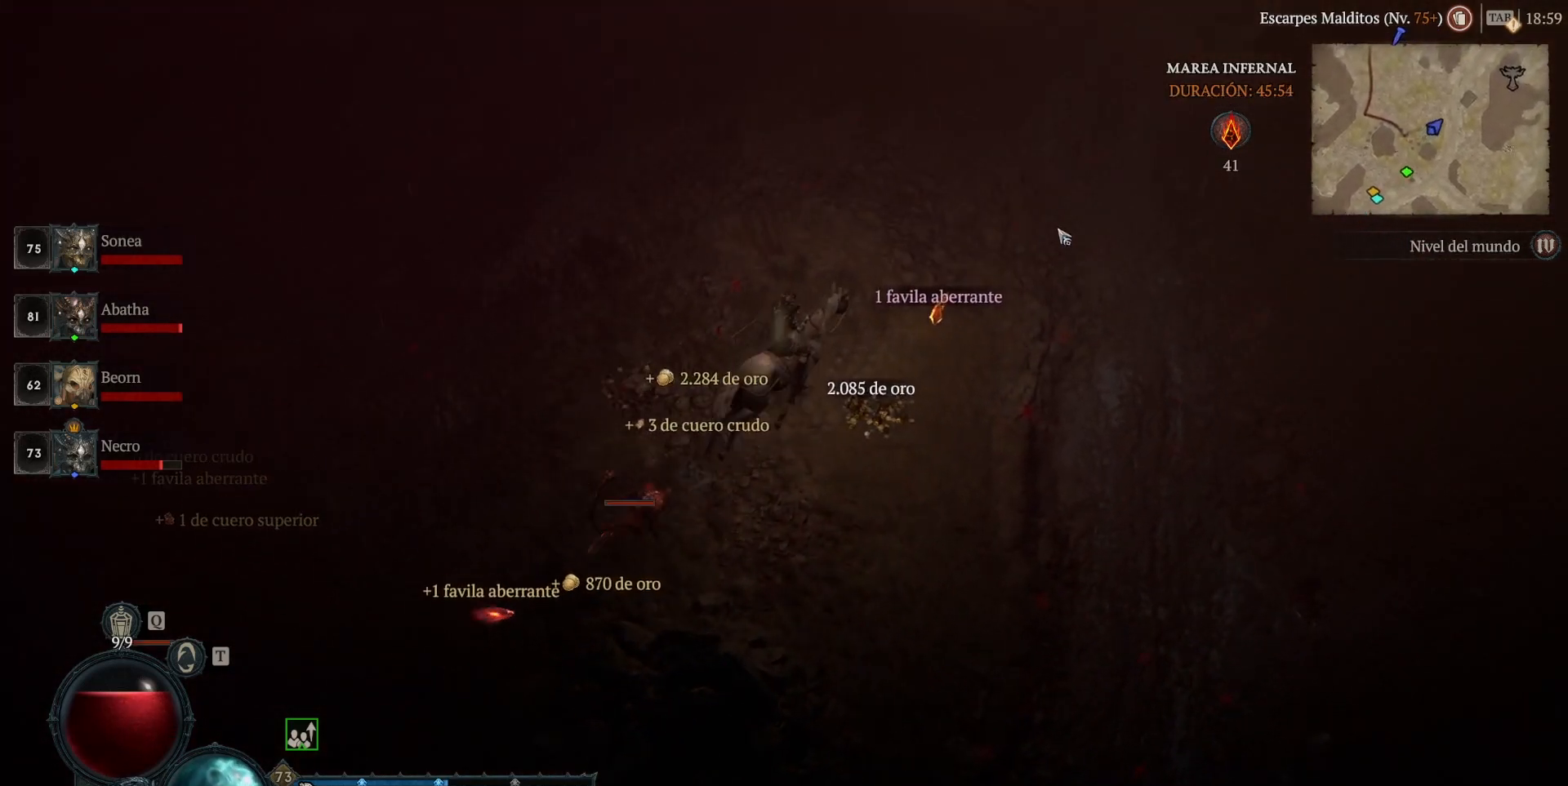
{"keys": ["space"], "mouse": ["left"], "events": [[520, "space", "down"]]}
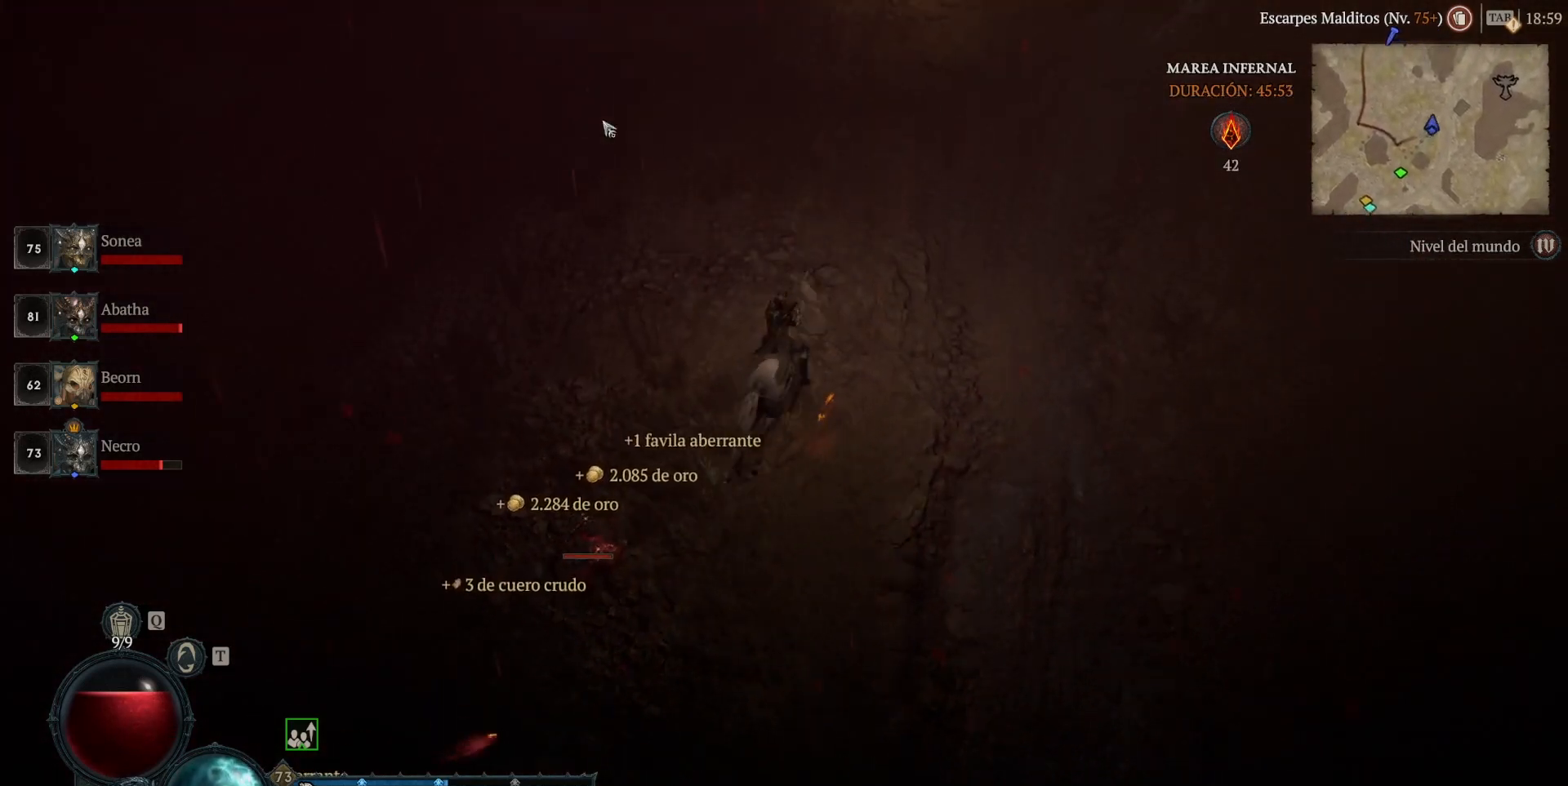
{"keys": [], "mouse": ["left"], "events": [[160, "space", "up"]]}
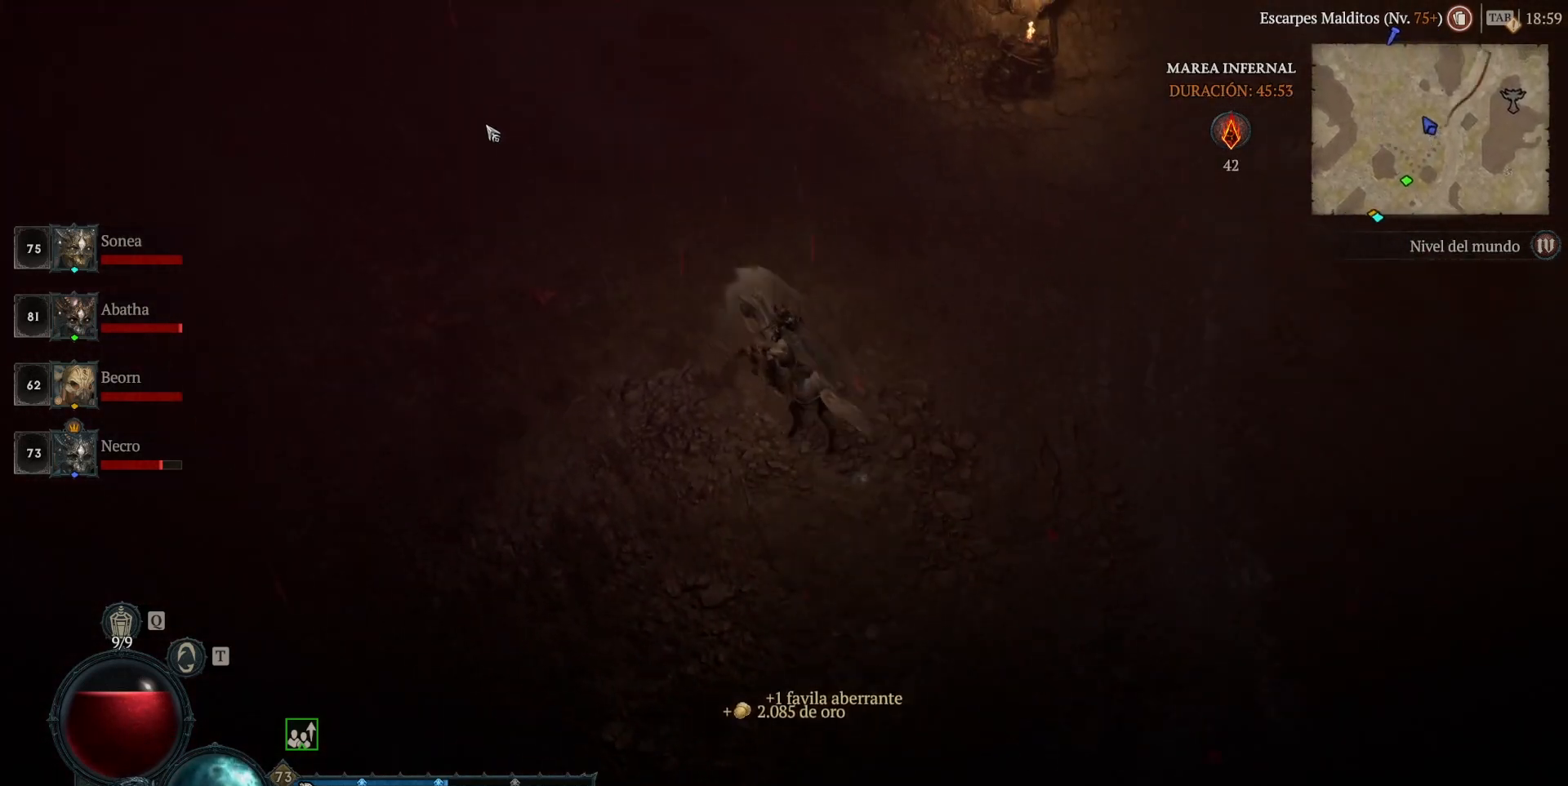
{"keys": [], "mouse": ["left"], "events": []}
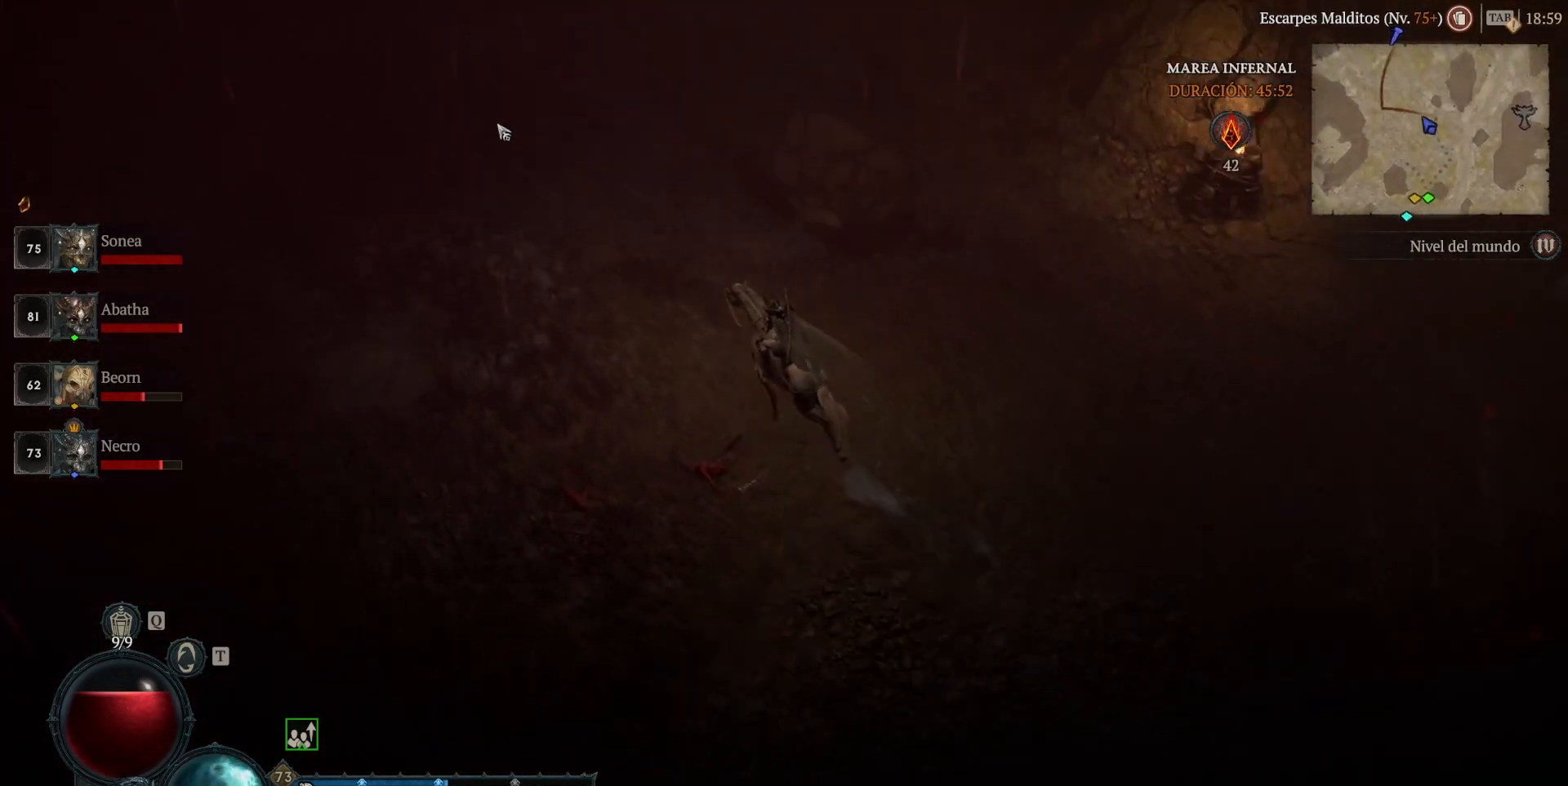
{"keys": [], "mouse": ["left"], "events": []}
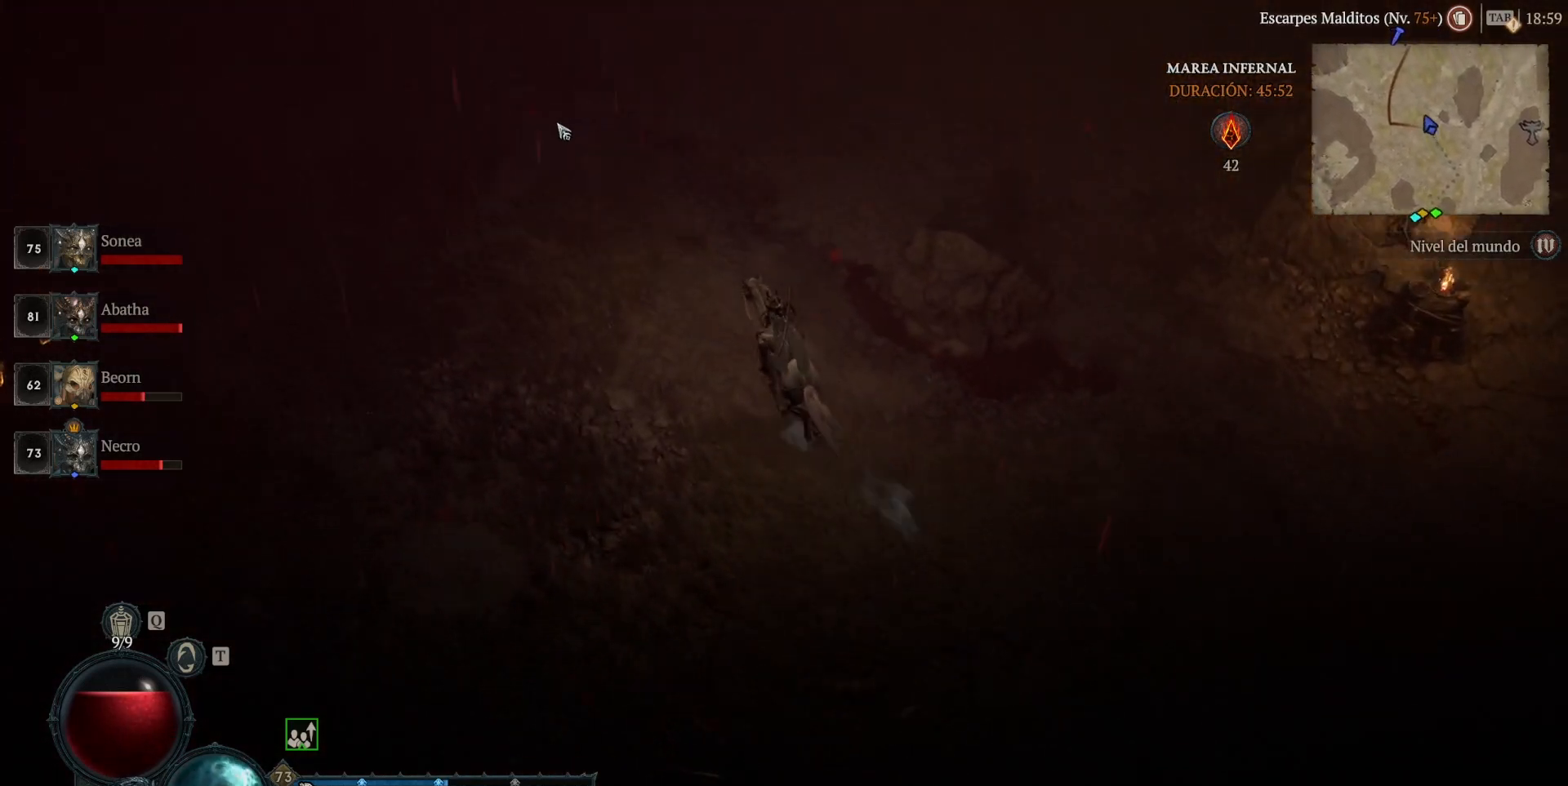
{"keys": [], "mouse": ["left"], "events": []}
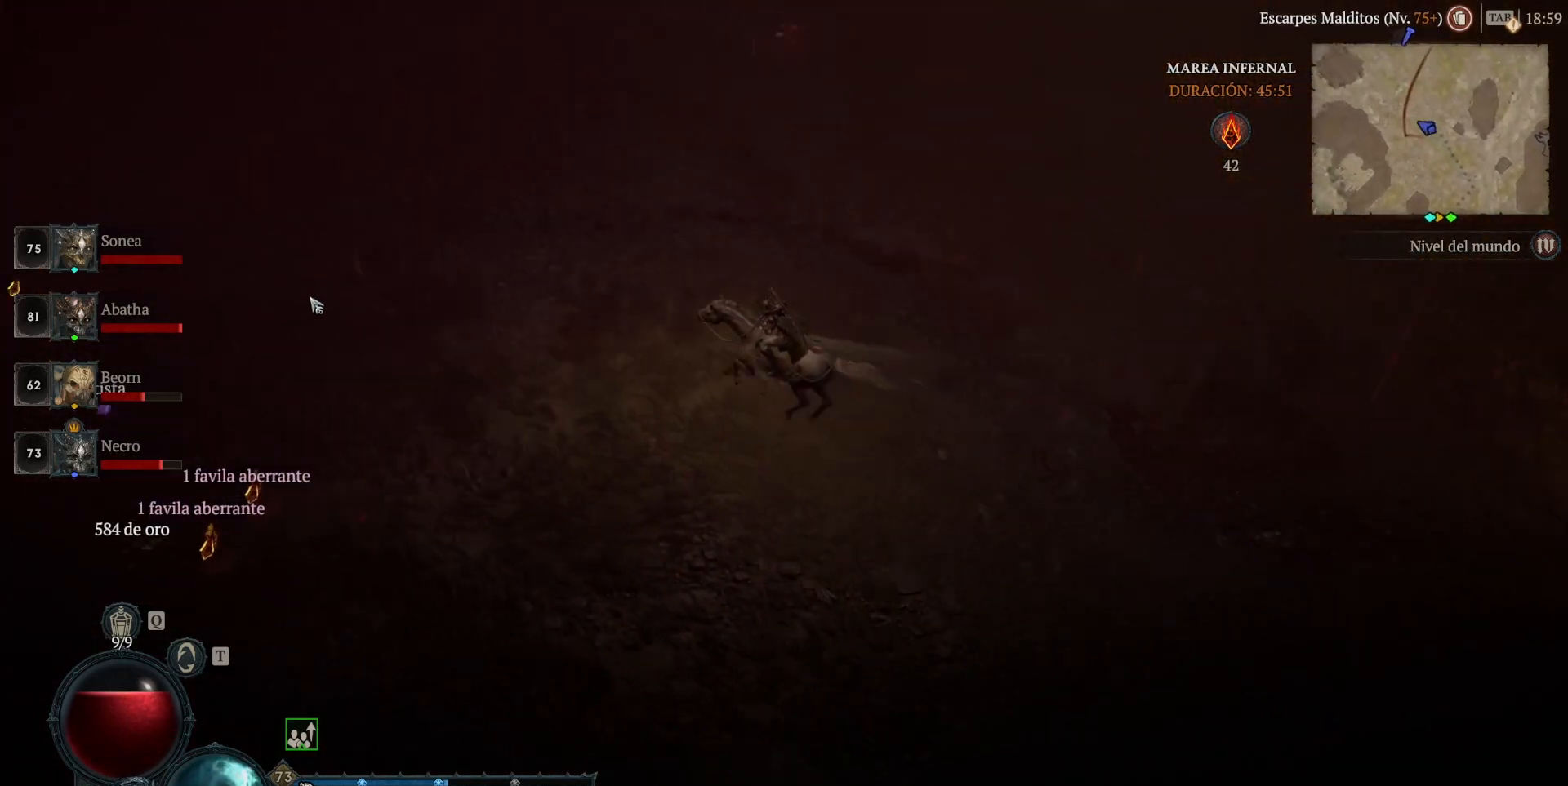
{"keys": [], "mouse": ["left"], "events": []}
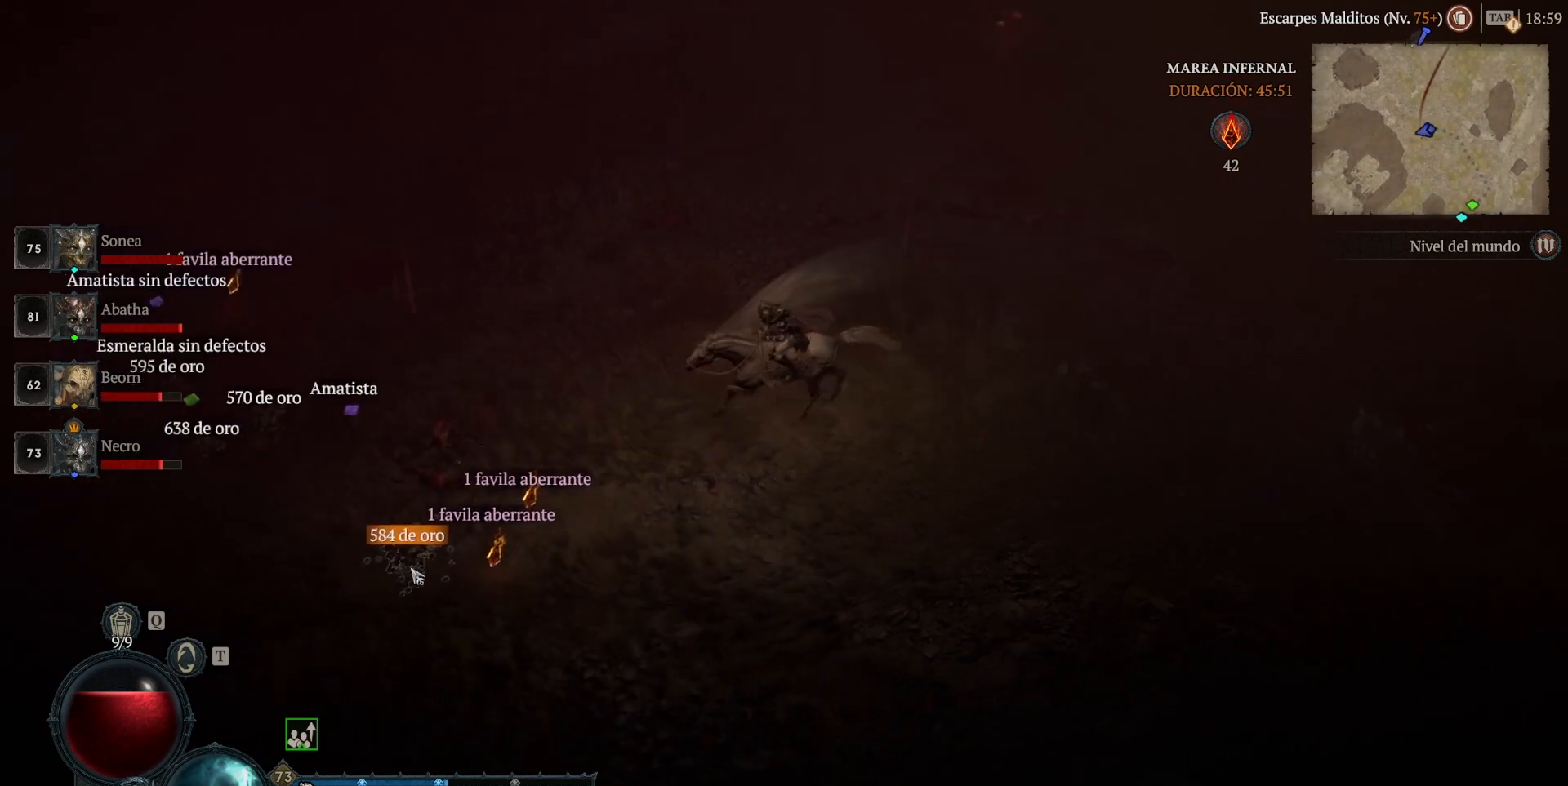
{"keys": [], "mouse": ["left"], "events": []}
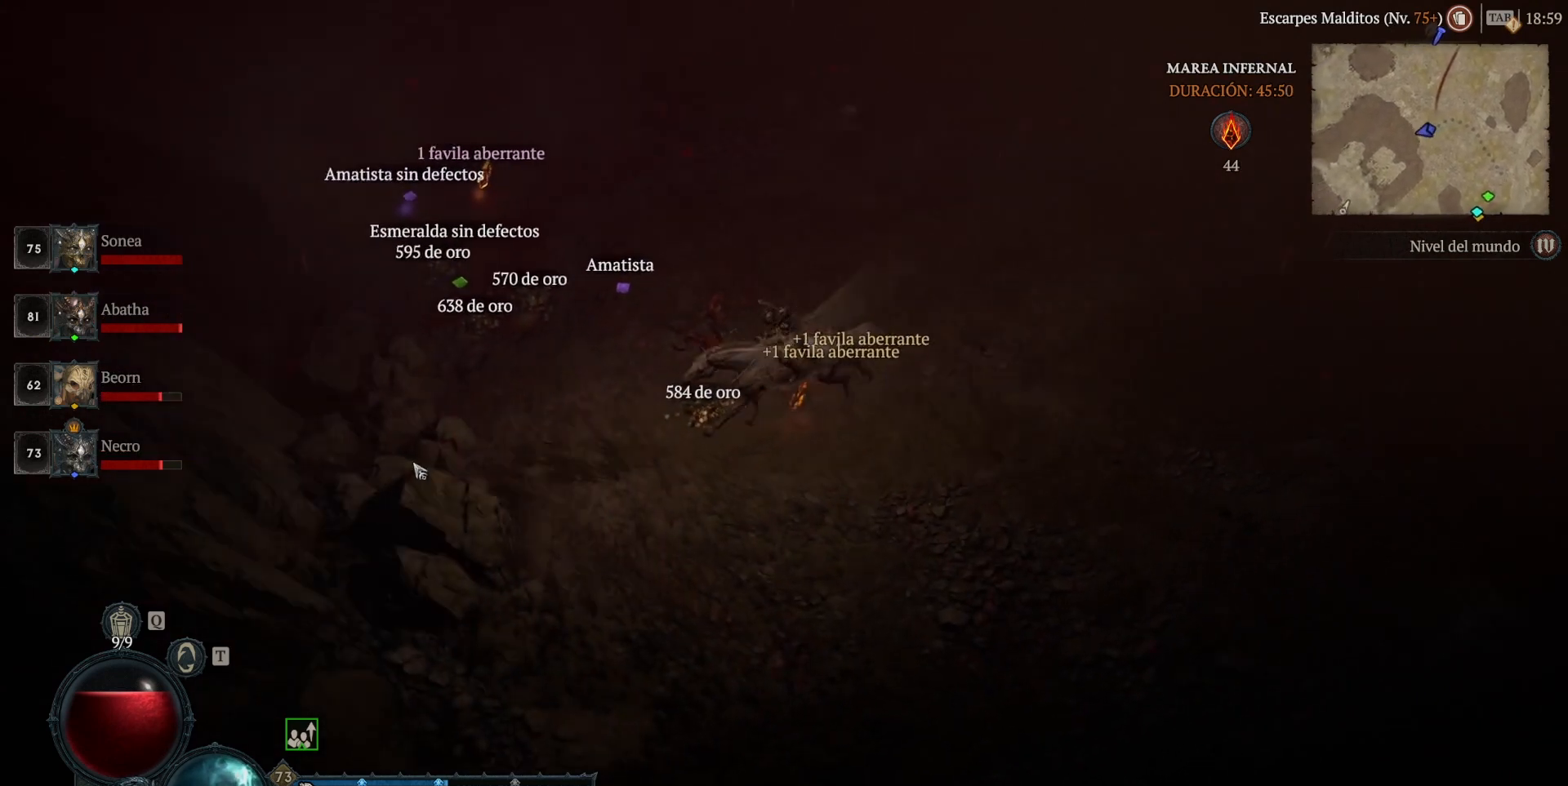
{"keys": [], "mouse": ["left"], "events": []}
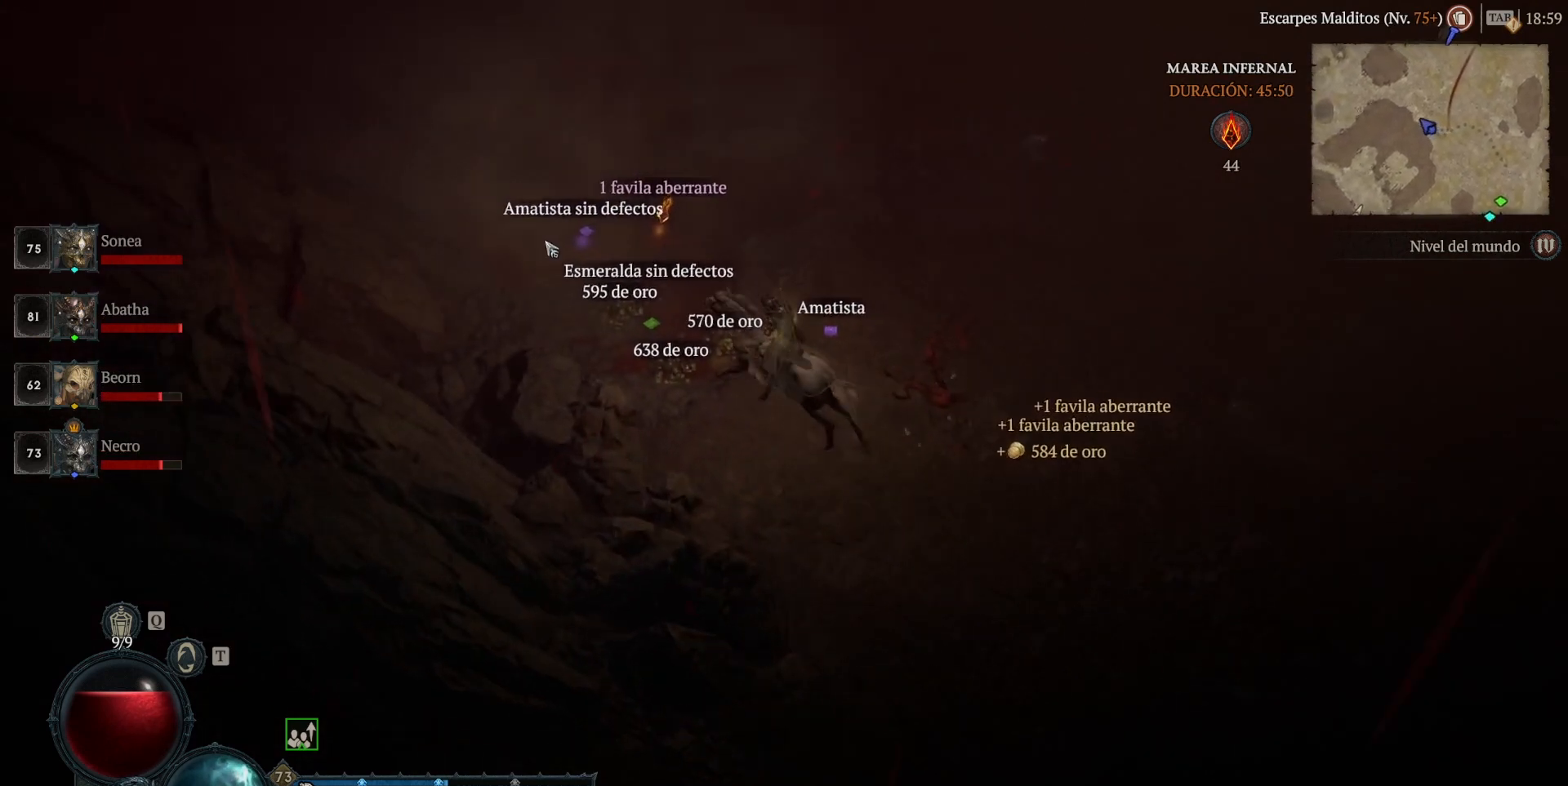
{"keys": [], "mouse": ["left"], "events": []}
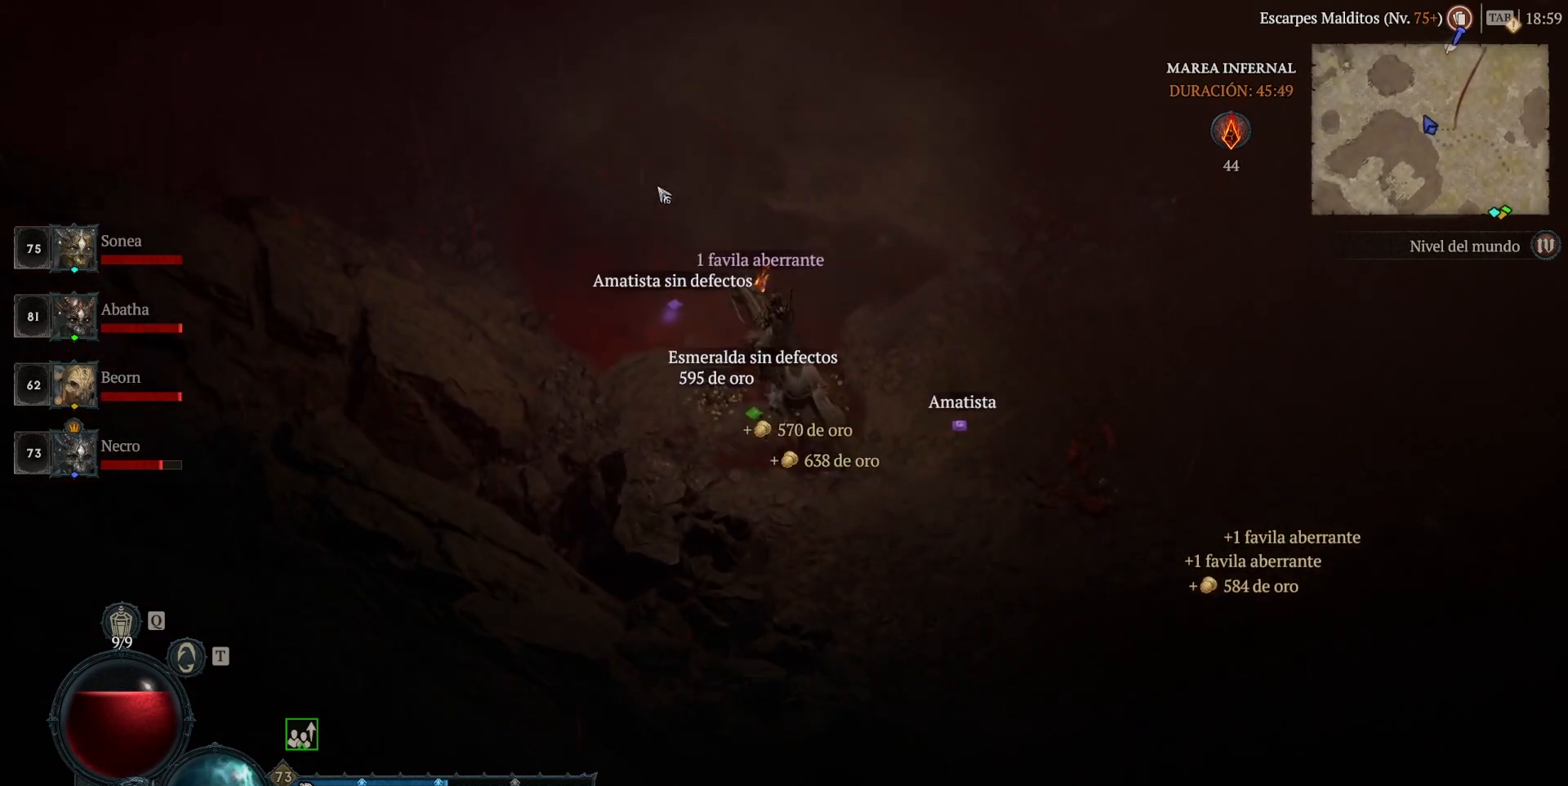
{"keys": [], "mouse": ["left"], "events": []}
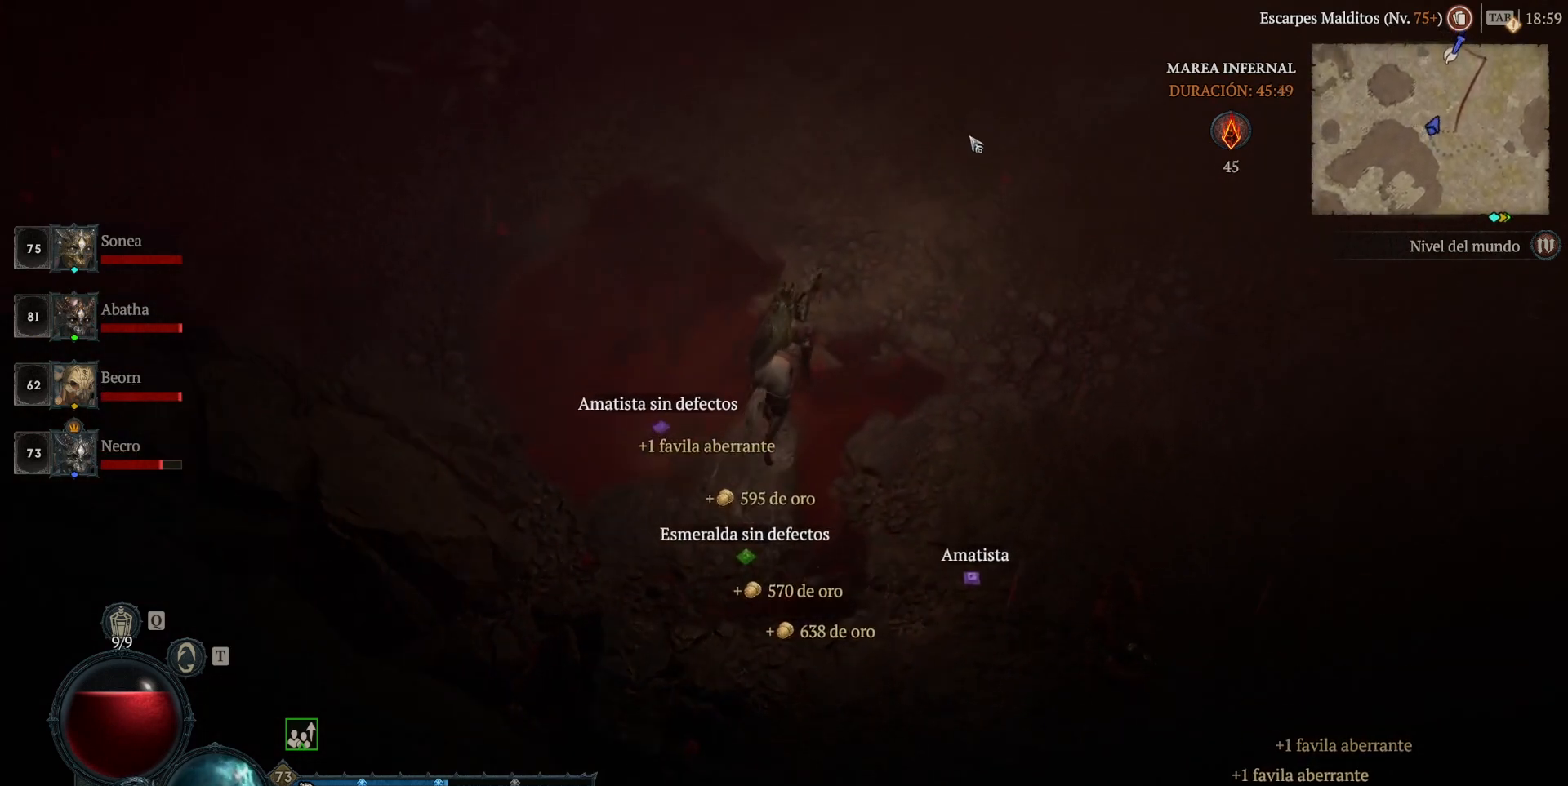
{"keys": [], "mouse": ["left"], "events": [[40, "space", "down"], [120, "space", "up"]]}
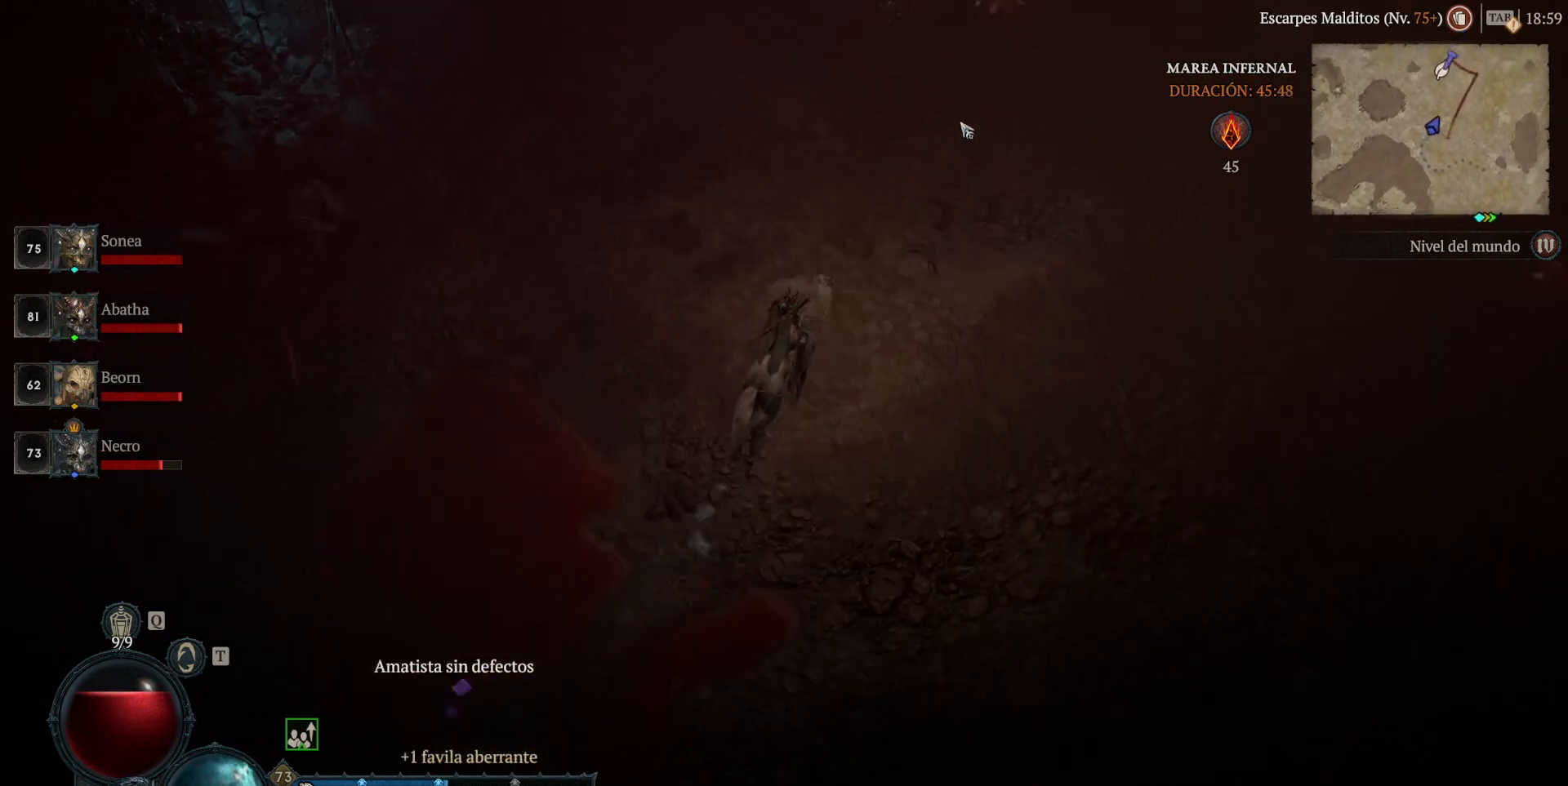
{"keys": [], "mouse": ["left"], "events": []}
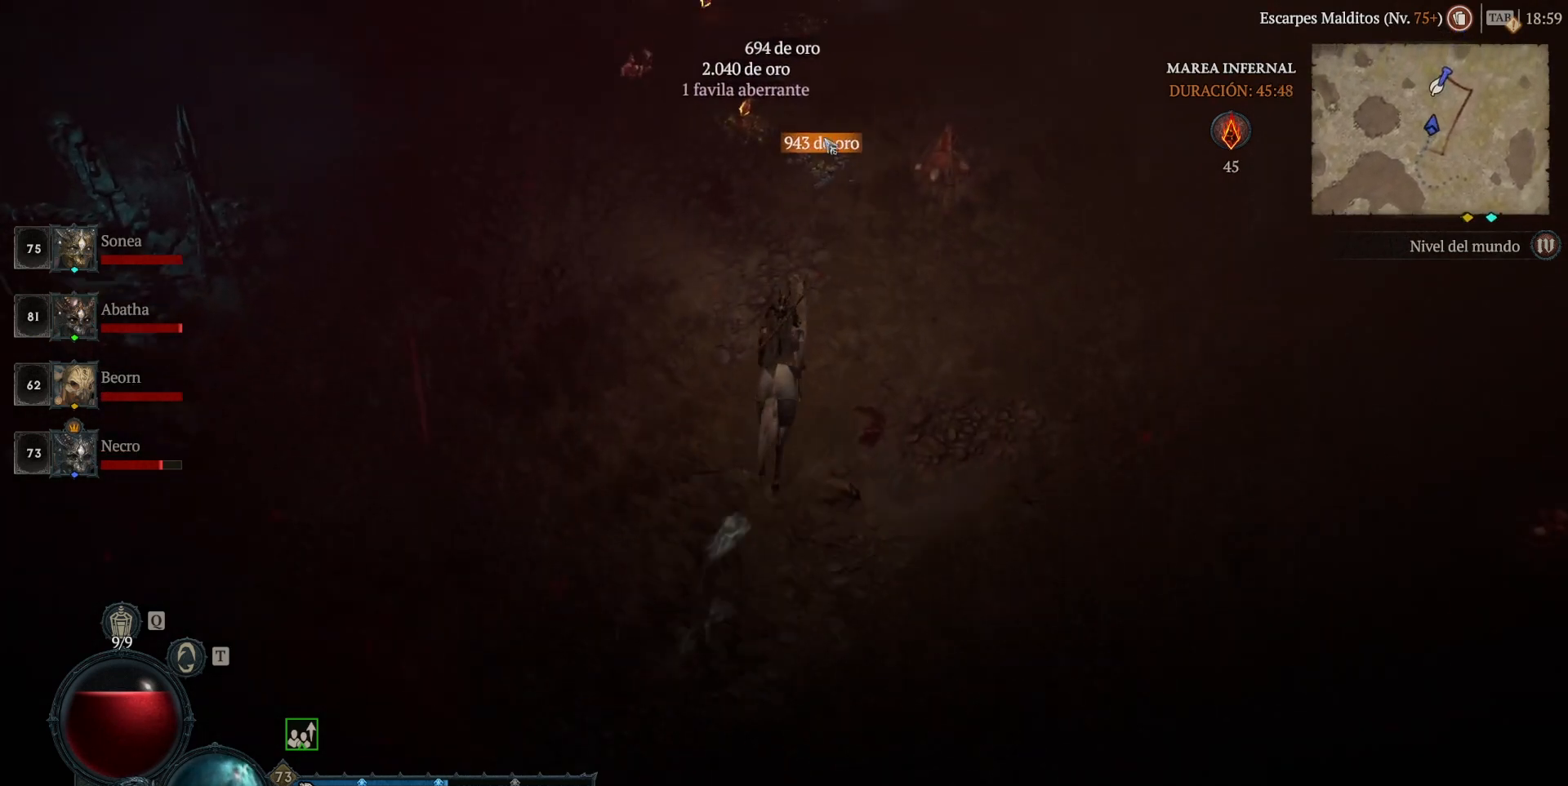
{"keys": [], "mouse": ["left"], "events": []}
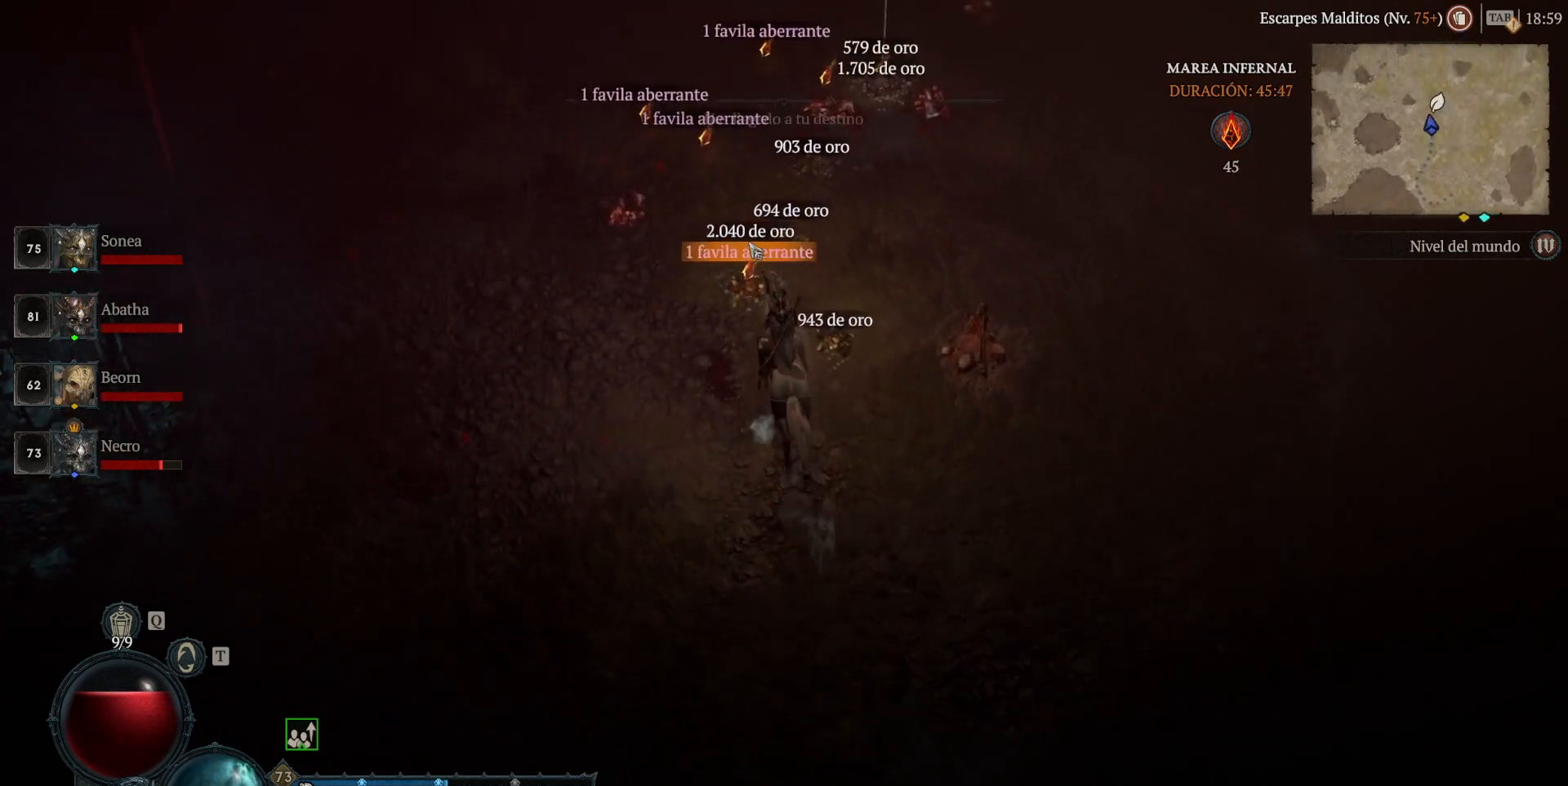
{"keys": [], "mouse": ["left"], "events": []}
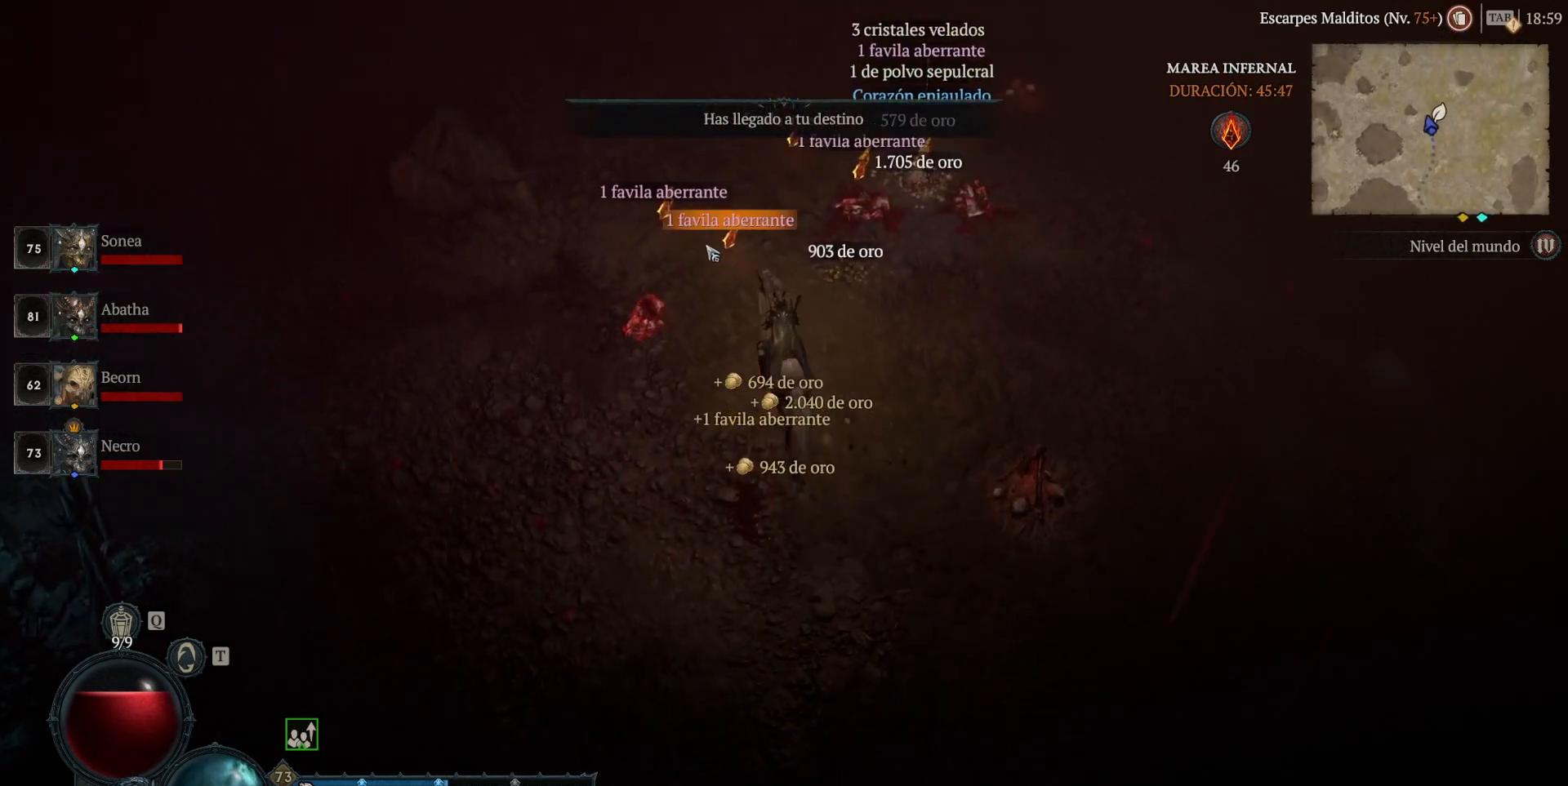
{"keys": [], "mouse": ["left"], "events": []}
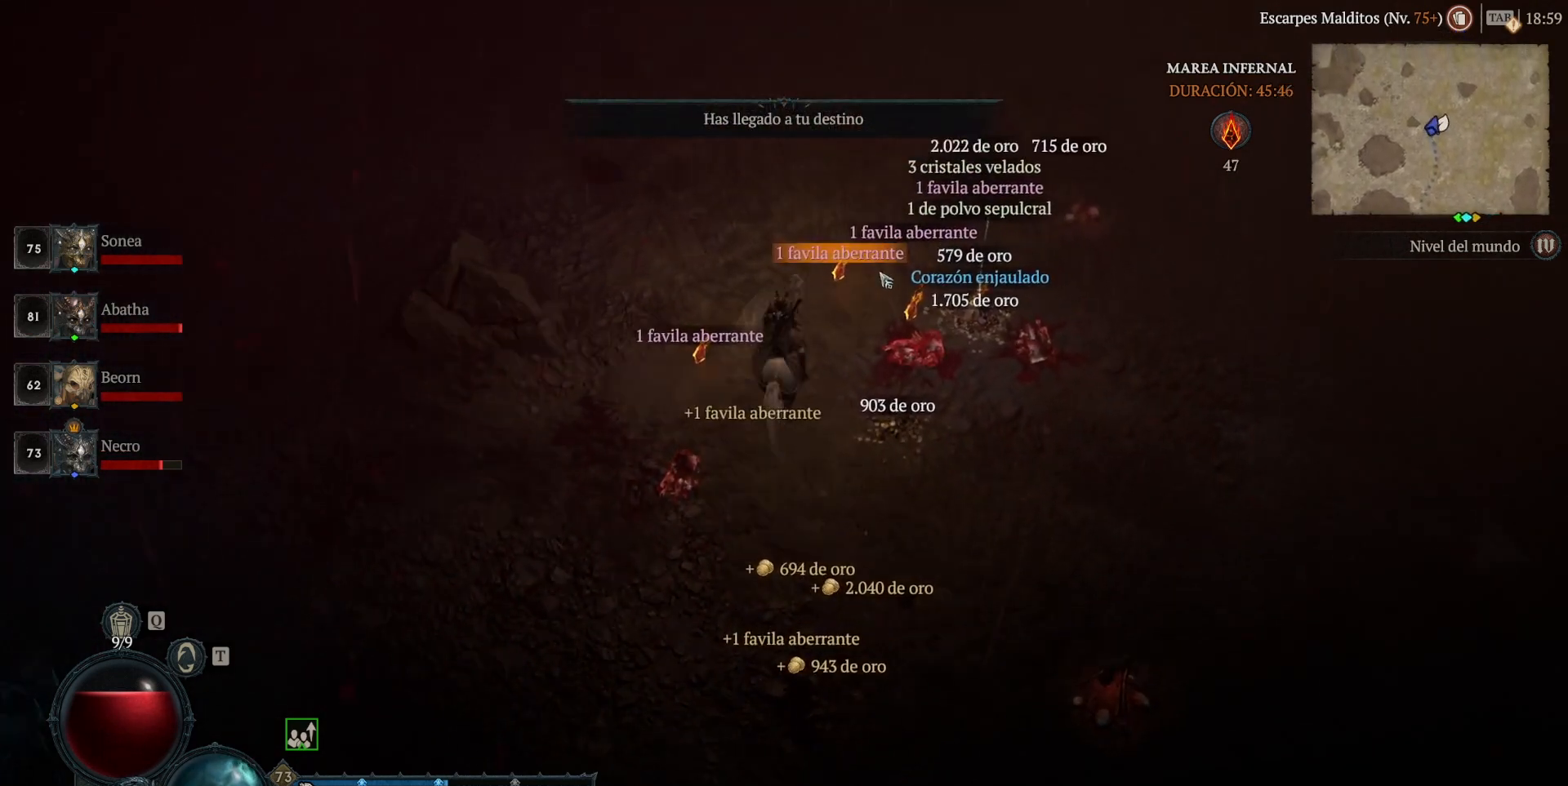
{"keys": [], "mouse": [], "events": [[440, "mouse_left", "up"]]}
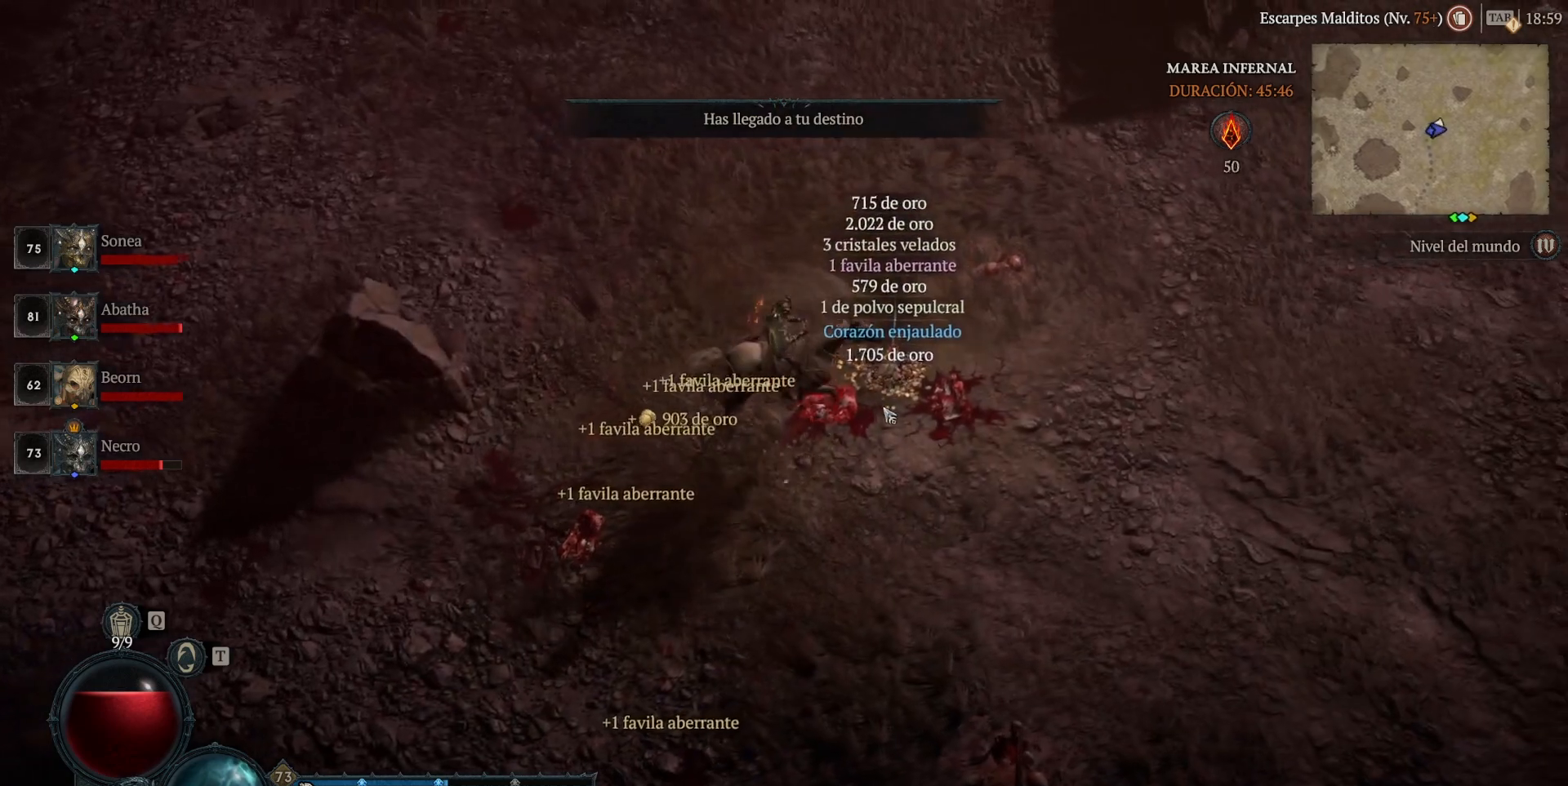
{"keys": [], "mouse": [], "events": [[360, "mouse_left", "down"], [520, "mouse_left", "up"]]}
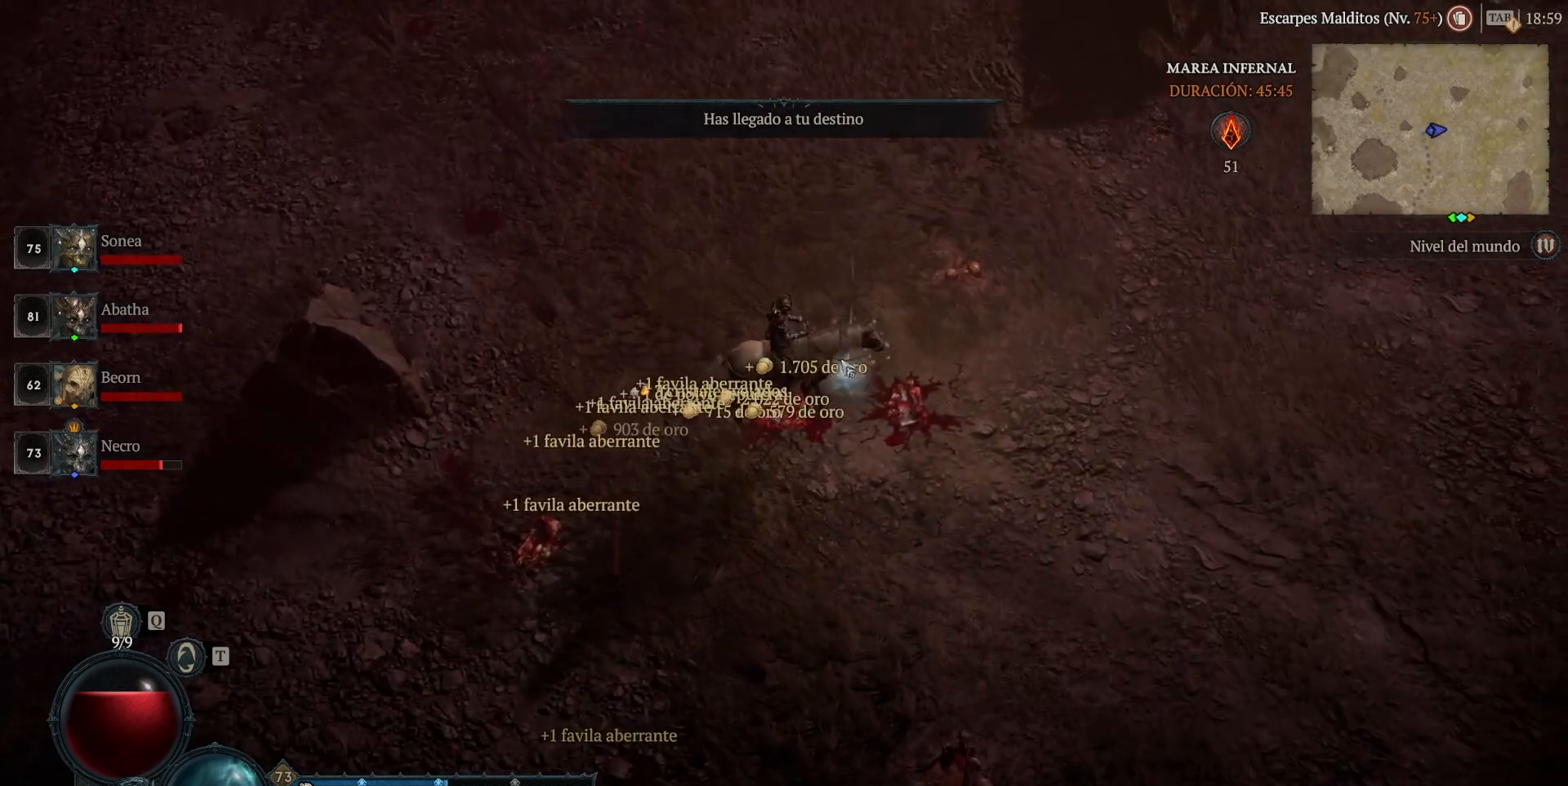
{"keys": [], "mouse": ["left"], "events": [[200, "mouse_left", "down"]]}
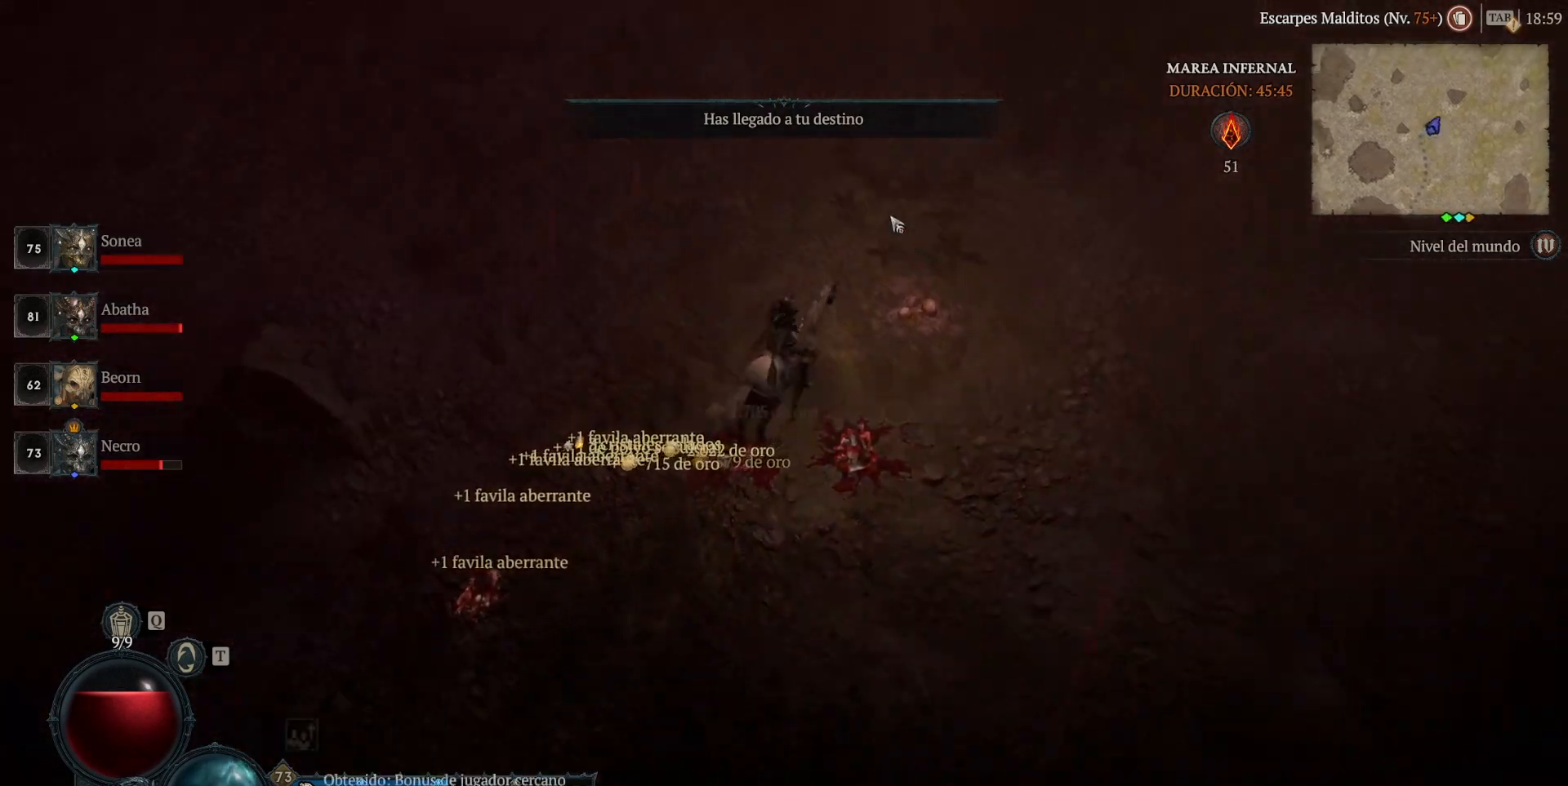
{"keys": [], "mouse": ["left"], "events": []}
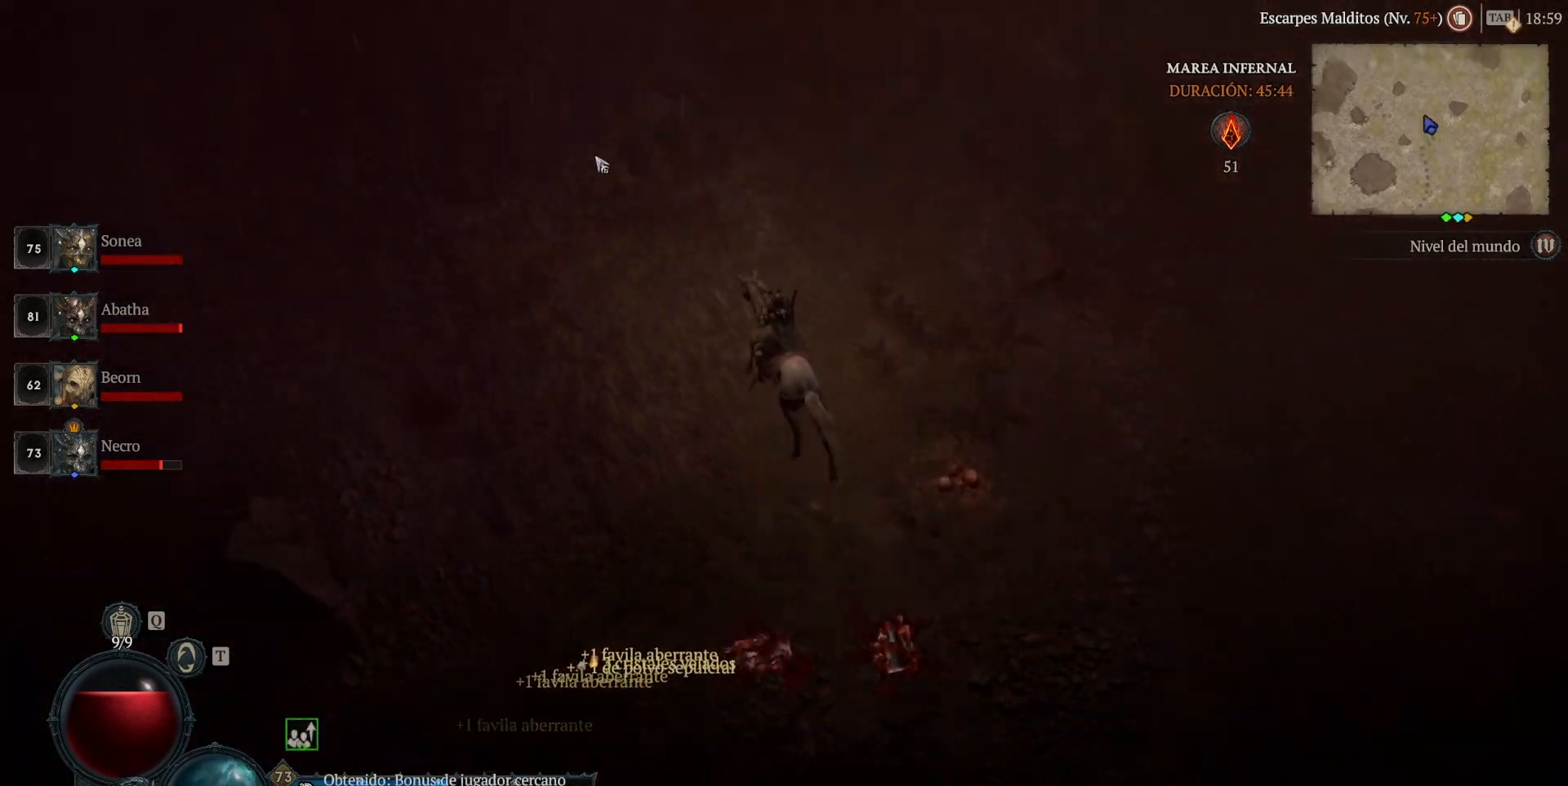
{"keys": [], "mouse": [], "events": [[120, "mouse_left", "up"]]}
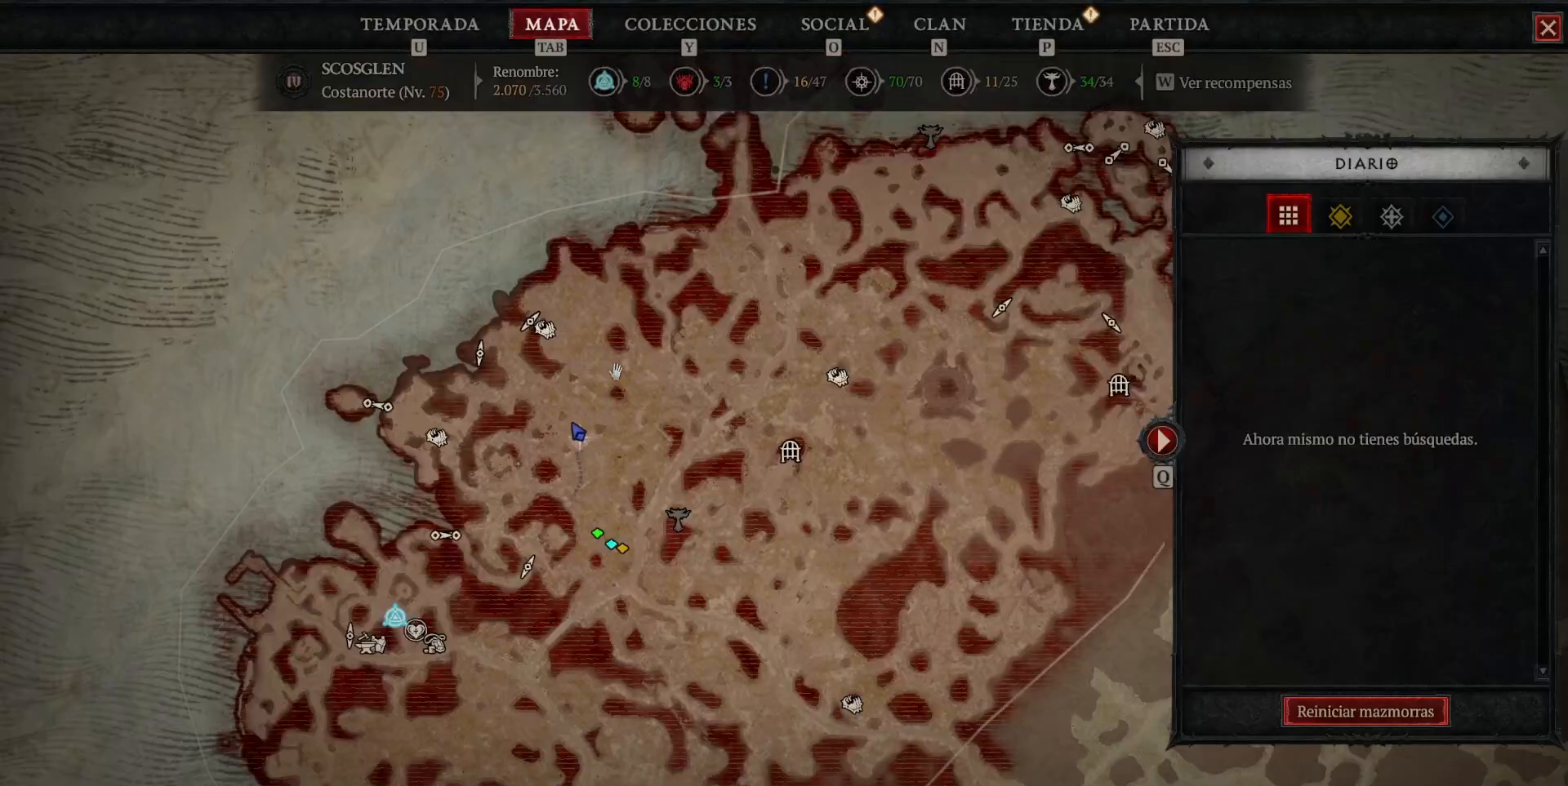
{"keys": [], "mouse": [], "events": []}
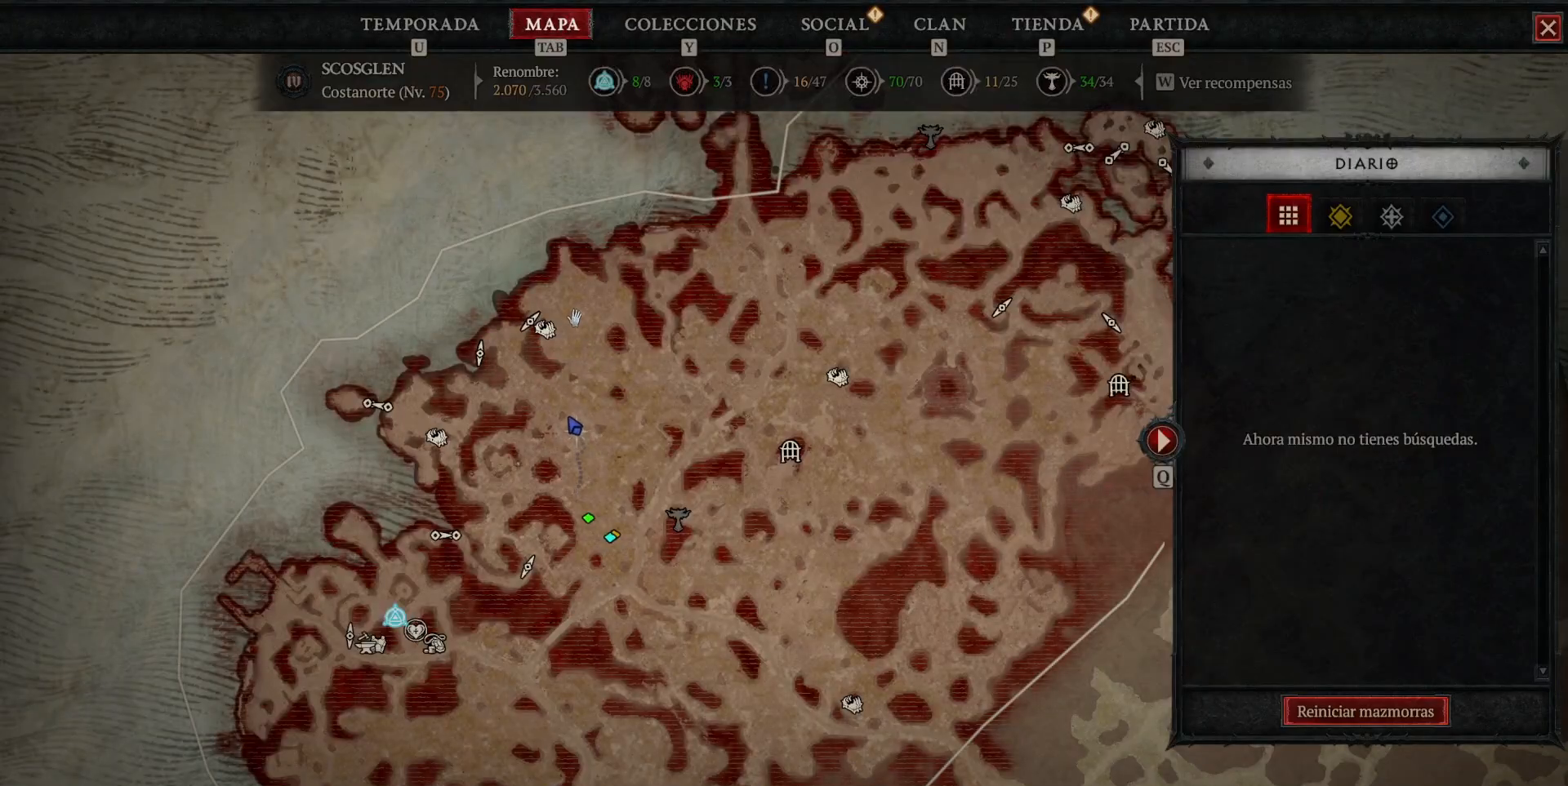
{"keys": [], "mouse": ["left"], "events": [[120, "mouse_right", "down"], [160, "mouse_right", "up"], [320, "mouse_left", "down"]]}
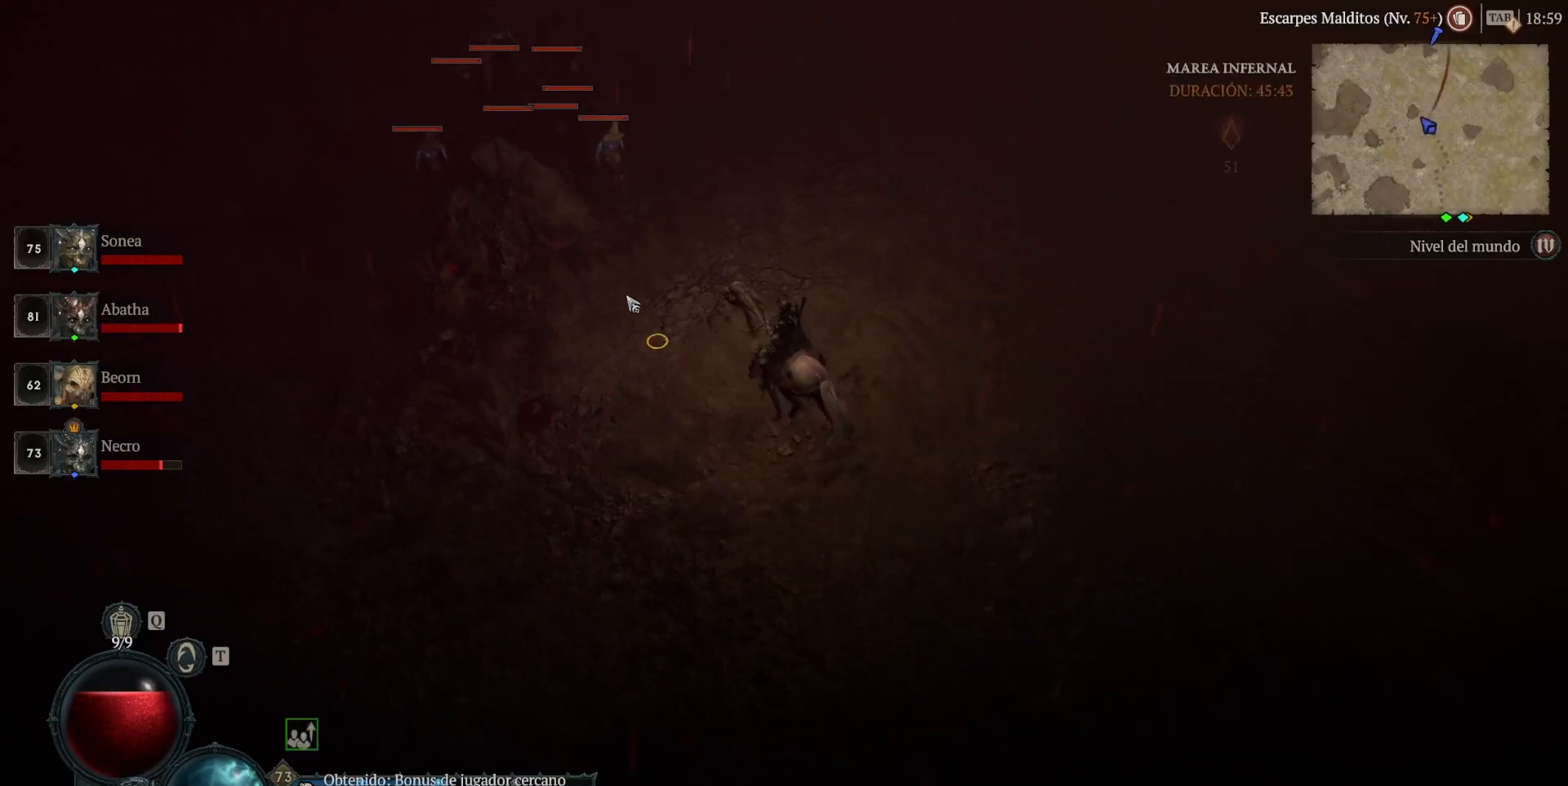
{"keys": ["space"], "mouse": ["left"], "events": [[480, "space", "down"]]}
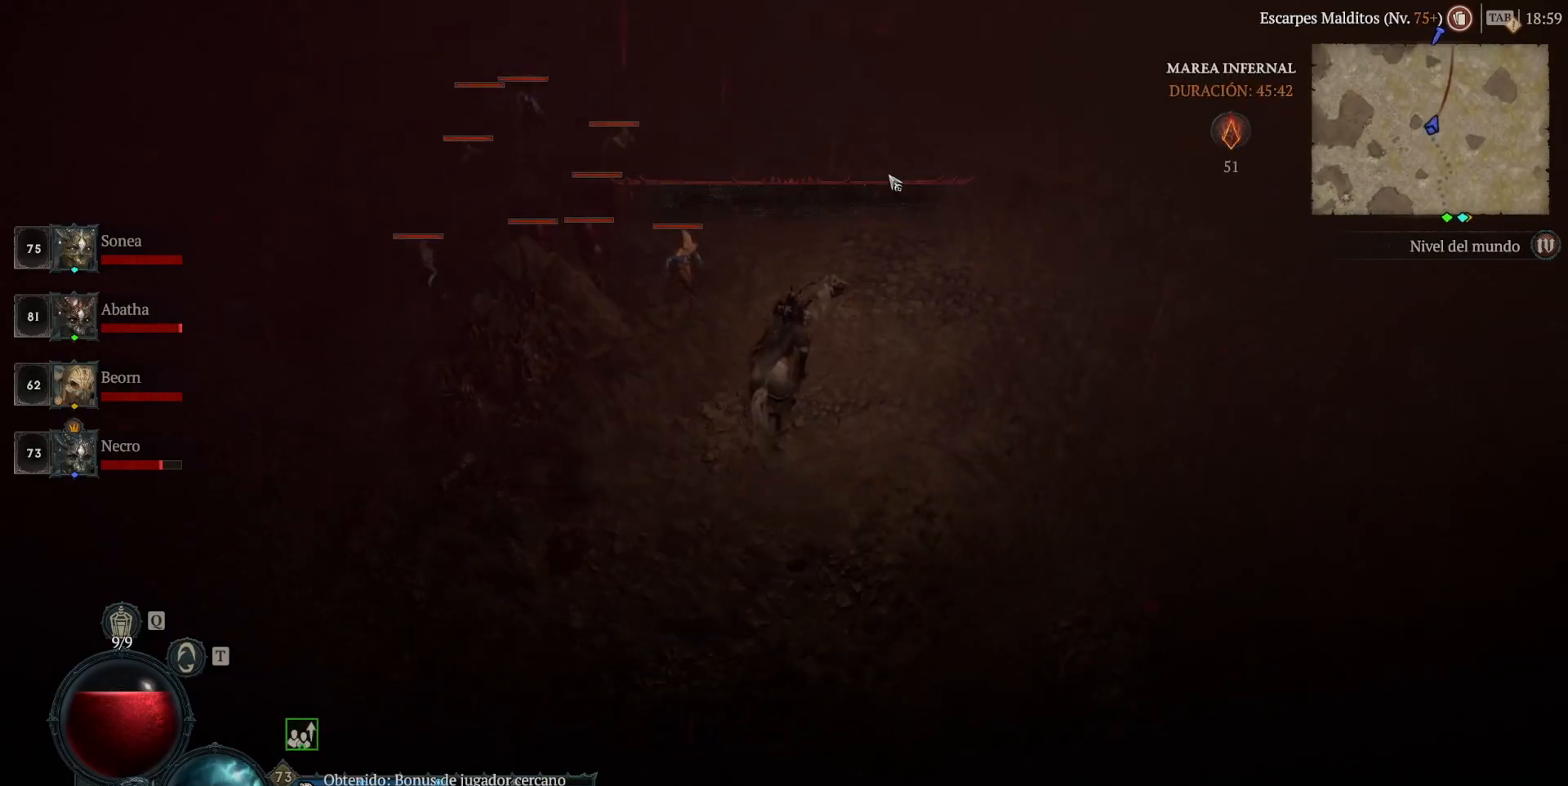
{"keys": [], "mouse": ["left"], "events": [[40, "space", "up"]]}